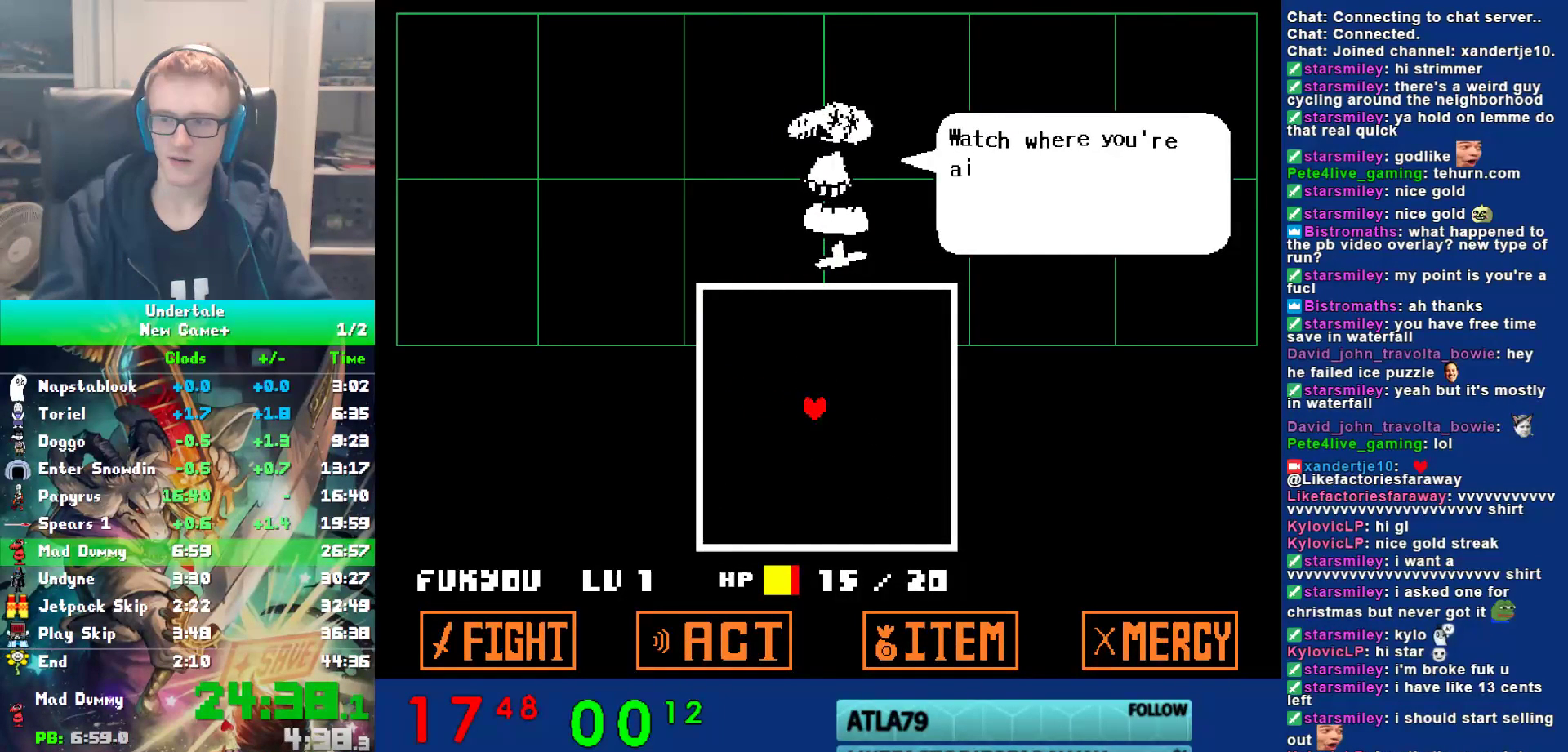
Gameplay with keyboard; each line is a JSON object with the keys held at the frame after it. "events" lists presses ("down") and releases ("up") of "c", "ctrl", "down", "left", "return", "right", "shift", "up", "x" and "z" between this image and that frame as [ms after this image, input, new state], when the widget could be followed in between. No other keys are recorded. Mouse input is not recorded.
{"keys": [], "events": [[17, "return", "up"], [17, "z", "down"], [83, "return", "down"], [117, "return", "up"], [117, "z", "up"], [150, "return", "down"], [183, "return", "up"], [250, "return", "down"], [283, "return", "up"], [350, "return", "down"], [383, "return", "up"], [417, "z", "down"], [483, "z", "up"]]}
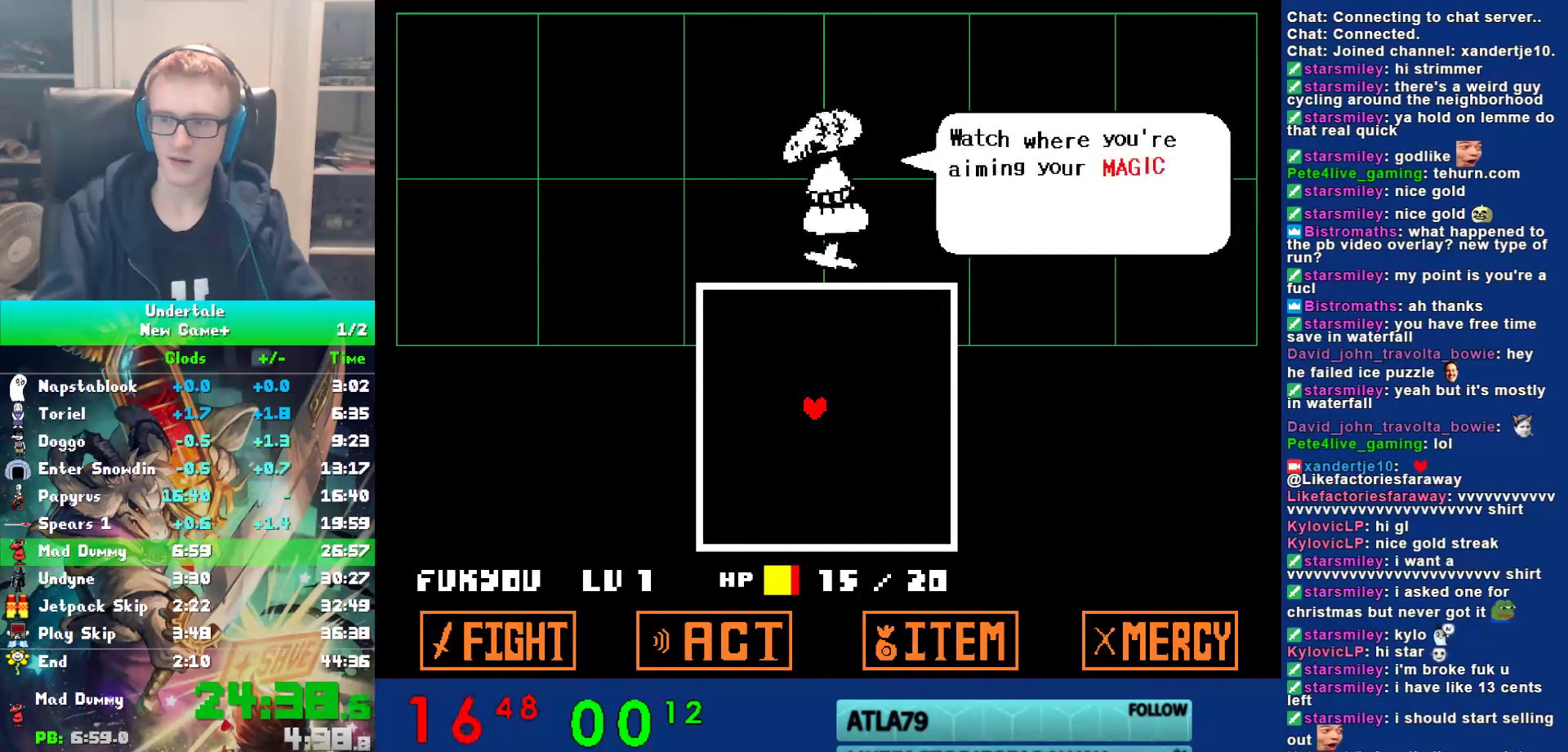
{"keys": ["return"], "events": [[17, "return", "down"], [50, "return", "up"], [50, "z", "down"], [117, "return", "down"], [150, "return", "up"], [150, "z", "up"], [183, "return", "down"], [217, "return", "up"], [217, "z", "down"], [283, "return", "down"], [333, "return", "up"], [333, "z", "up"], [400, "return", "down"], [433, "return", "up"], [433, "z", "down"], [500, "return", "down"], [500, "z", "up"]]}
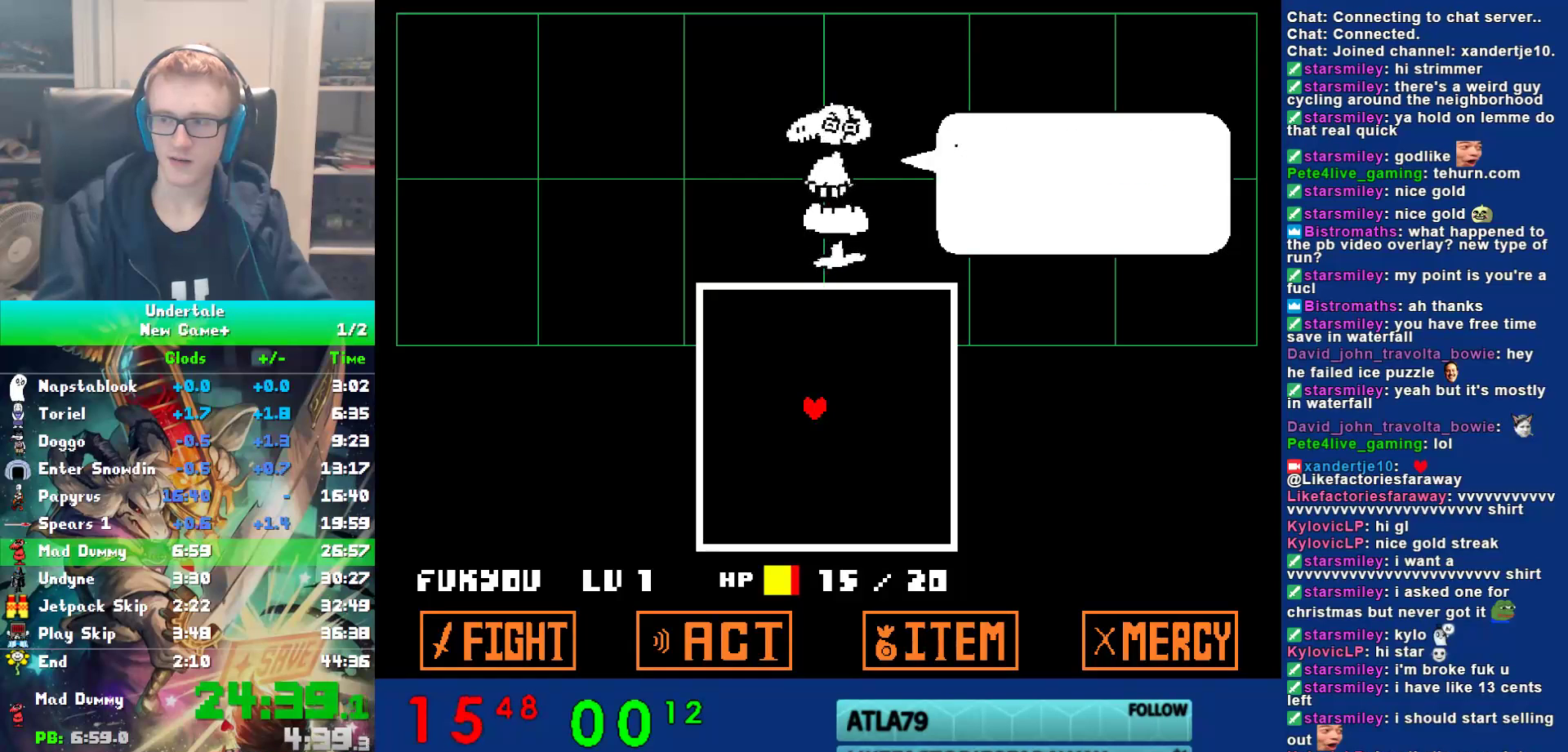
{"keys": ["return", "z"], "events": [[33, "return", "up"], [67, "return", "down"], [100, "z", "down"], [133, "return", "up"], [167, "return", "down"], [200, "return", "up"], [200, "z", "up"], [267, "return", "down"], [267, "z", "down"], [300, "return", "up"], [333, "return", "down"], [367, "z", "up"], [400, "return", "up"], [433, "return", "down"], [467, "return", "up"], [467, "z", "down"], [500, "return", "down"]]}
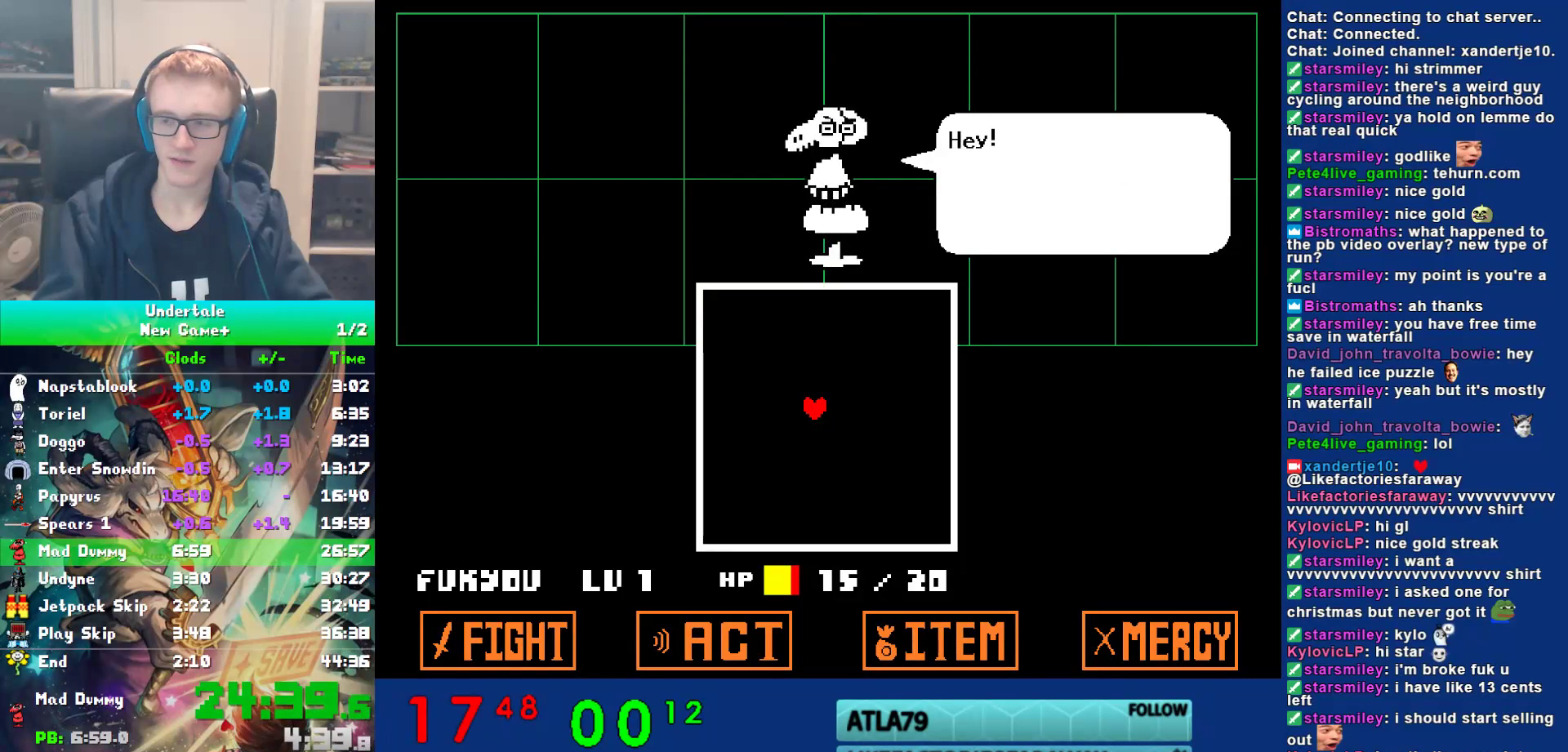
{"keys": ["return", "z"], "events": [[50, "z", "up"], [83, "return", "up"], [117, "return", "down"], [117, "z", "down"], [150, "return", "up"], [217, "return", "down"], [250, "return", "up"], [250, "z", "up"], [283, "return", "down"], [283, "z", "down"], [350, "return", "up"], [383, "return", "down"], [383, "z", "up"], [417, "return", "up"], [450, "z", "down"], [483, "return", "down"]]}
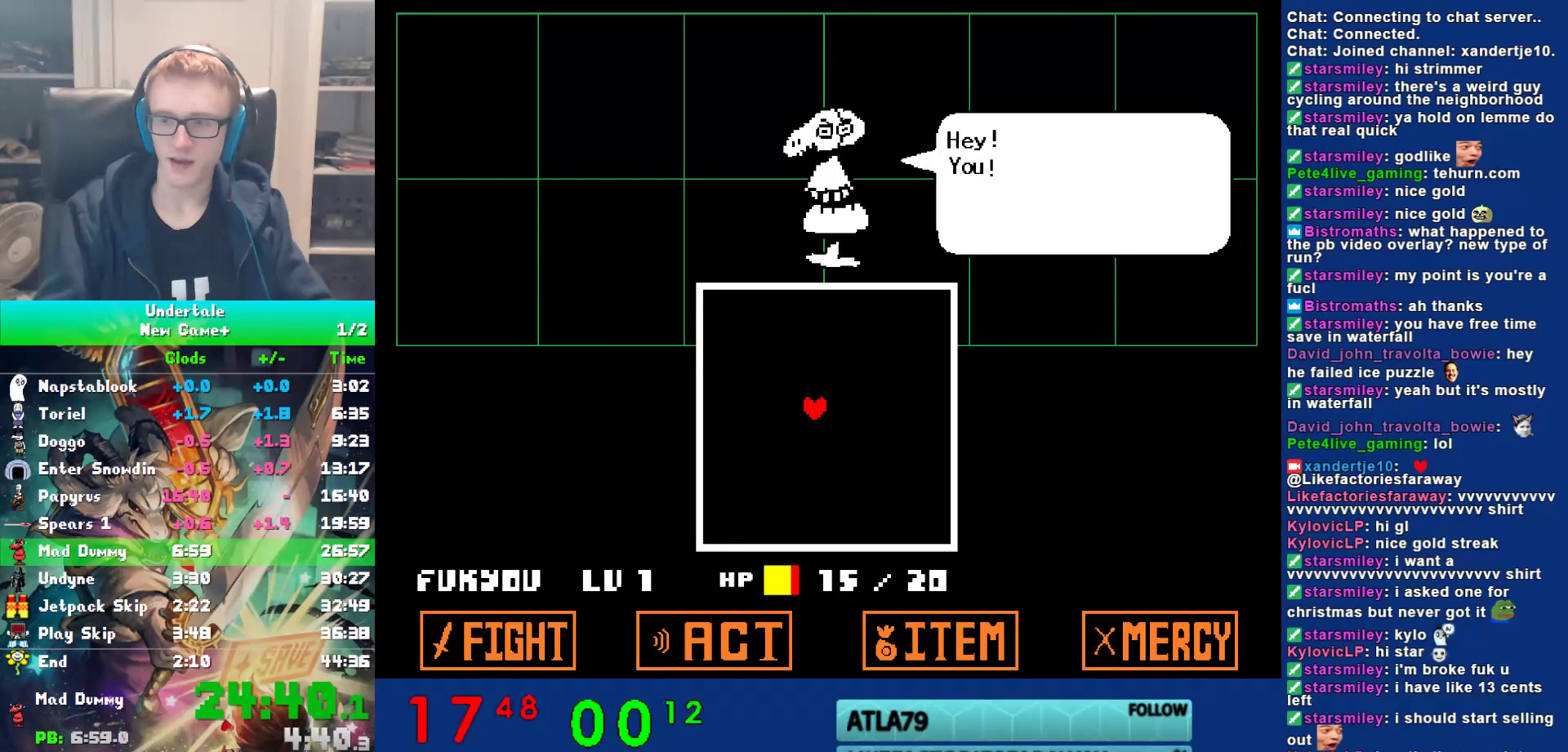
{"keys": ["z"], "events": [[17, "return", "up"], [50, "z", "up"], [83, "return", "down"], [117, "return", "up"], [117, "z", "down"], [183, "return", "down"], [217, "return", "up"], [217, "z", "up"], [250, "return", "down"], [317, "return", "up"], [317, "z", "down"], [367, "return", "down"], [400, "return", "up"], [400, "z", "up"], [467, "return", "down"], [467, "z", "down"], [500, "return", "up"]]}
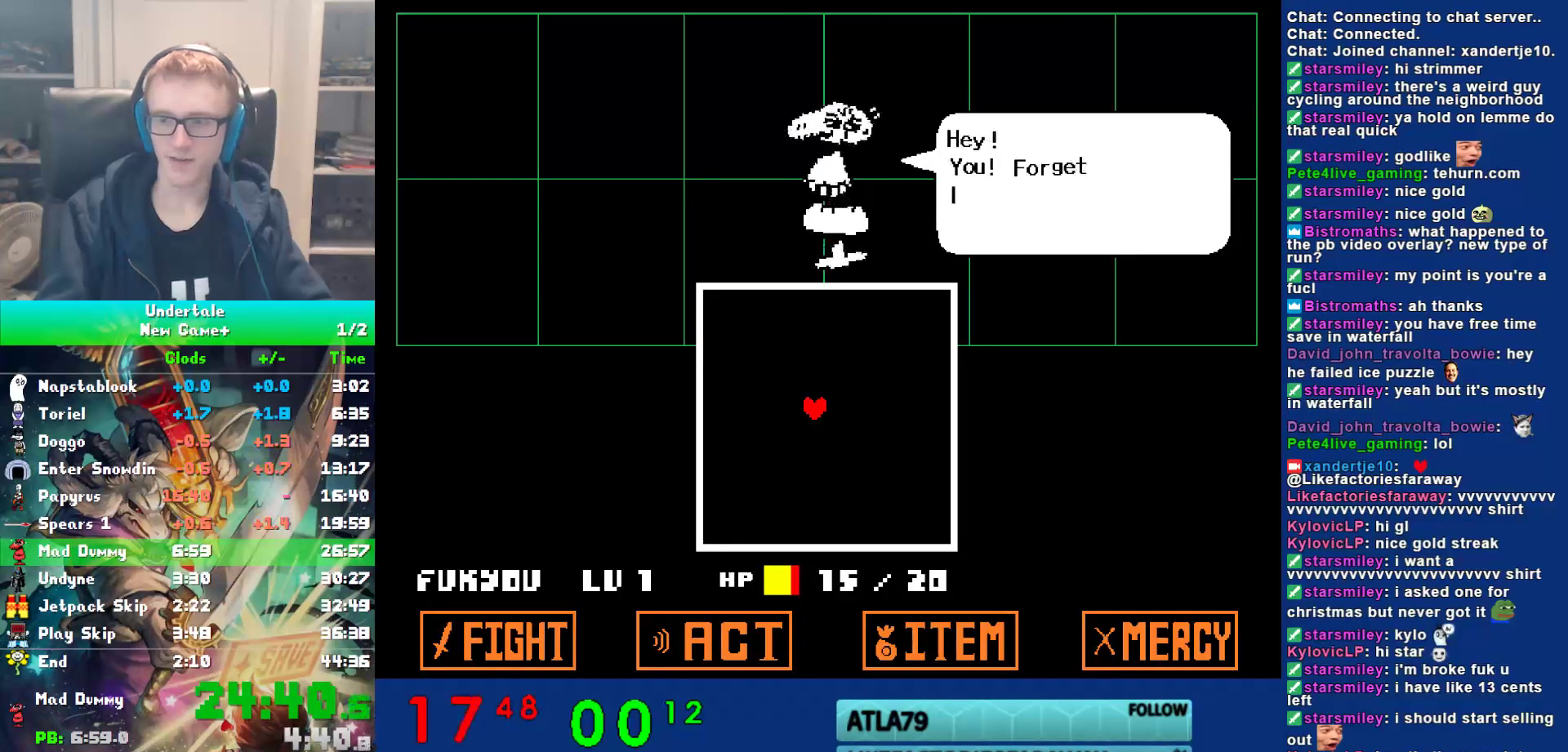
{"keys": ["return", "z"], "events": [[67, "return", "down"], [100, "return", "up"], [100, "z", "up"], [133, "return", "down"], [167, "return", "up"], [167, "z", "down"], [233, "return", "down"], [267, "return", "up"], [267, "z", "up"], [333, "return", "down"], [333, "z", "down"], [367, "return", "up"], [400, "return", "down"], [433, "z", "up"], [467, "return", "up"], [500, "return", "down"], [500, "z", "down"]]}
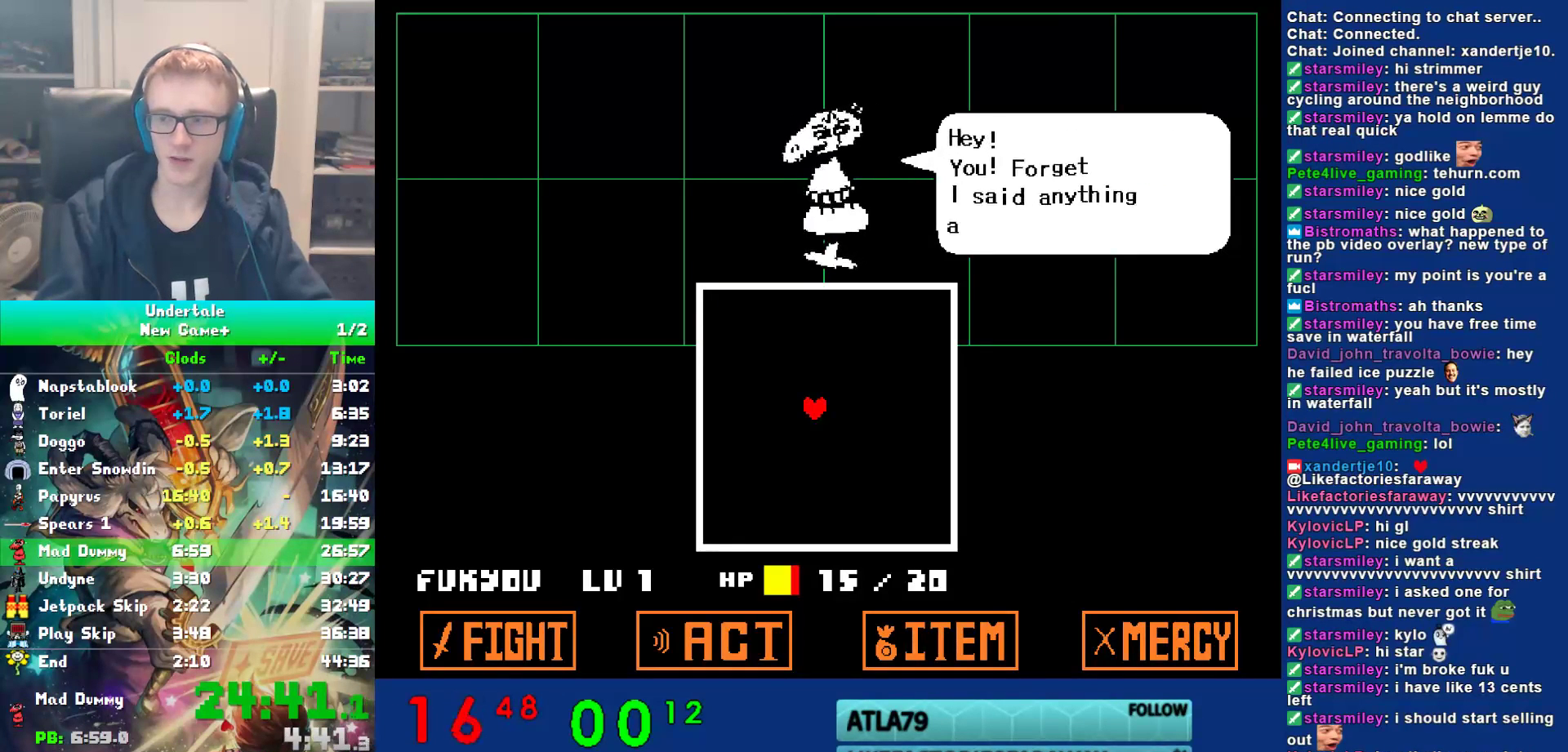
{"keys": ["return"], "events": [[50, "return", "up"], [117, "return", "down"], [117, "z", "up"], [150, "return", "up"], [183, "return", "down"], [217, "return", "up"], [217, "z", "down"], [283, "return", "down"], [283, "z", "up"], [350, "return", "up"], [383, "return", "down"], [383, "z", "down"], [417, "return", "up"], [450, "return", "down"], [483, "z", "up"]]}
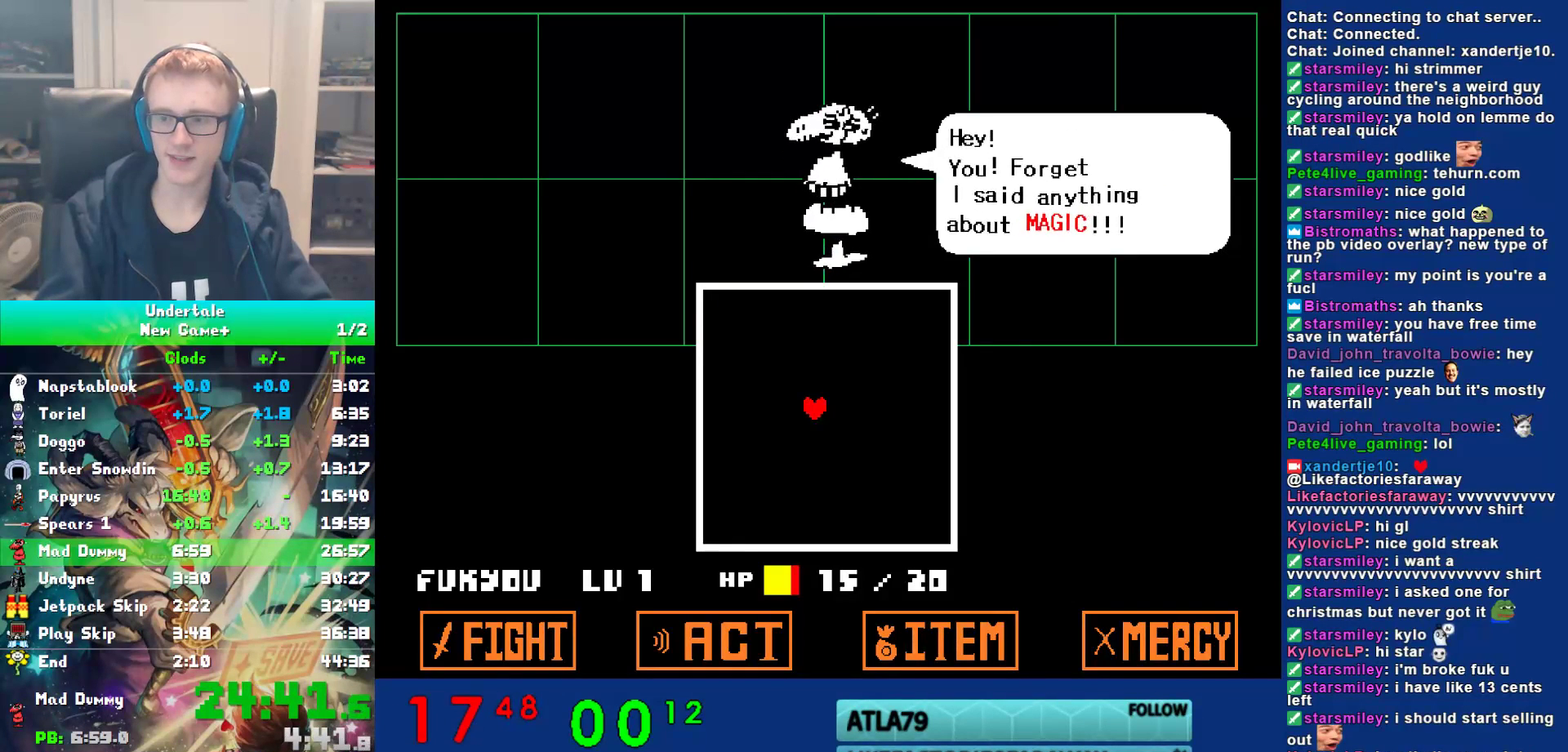
{"keys": [], "events": [[17, "return", "up"], [50, "return", "down"], [50, "z", "down"], [117, "return", "up"], [150, "return", "down"], [150, "z", "up"], [183, "return", "up"], [217, "z", "down"], [250, "return", "down"], [300, "return", "up"], [300, "z", "up"], [333, "return", "down"], [400, "return", "up"], [400, "z", "down"], [433, "return", "down"], [433, "z", "up"], [467, "return", "up"]]}
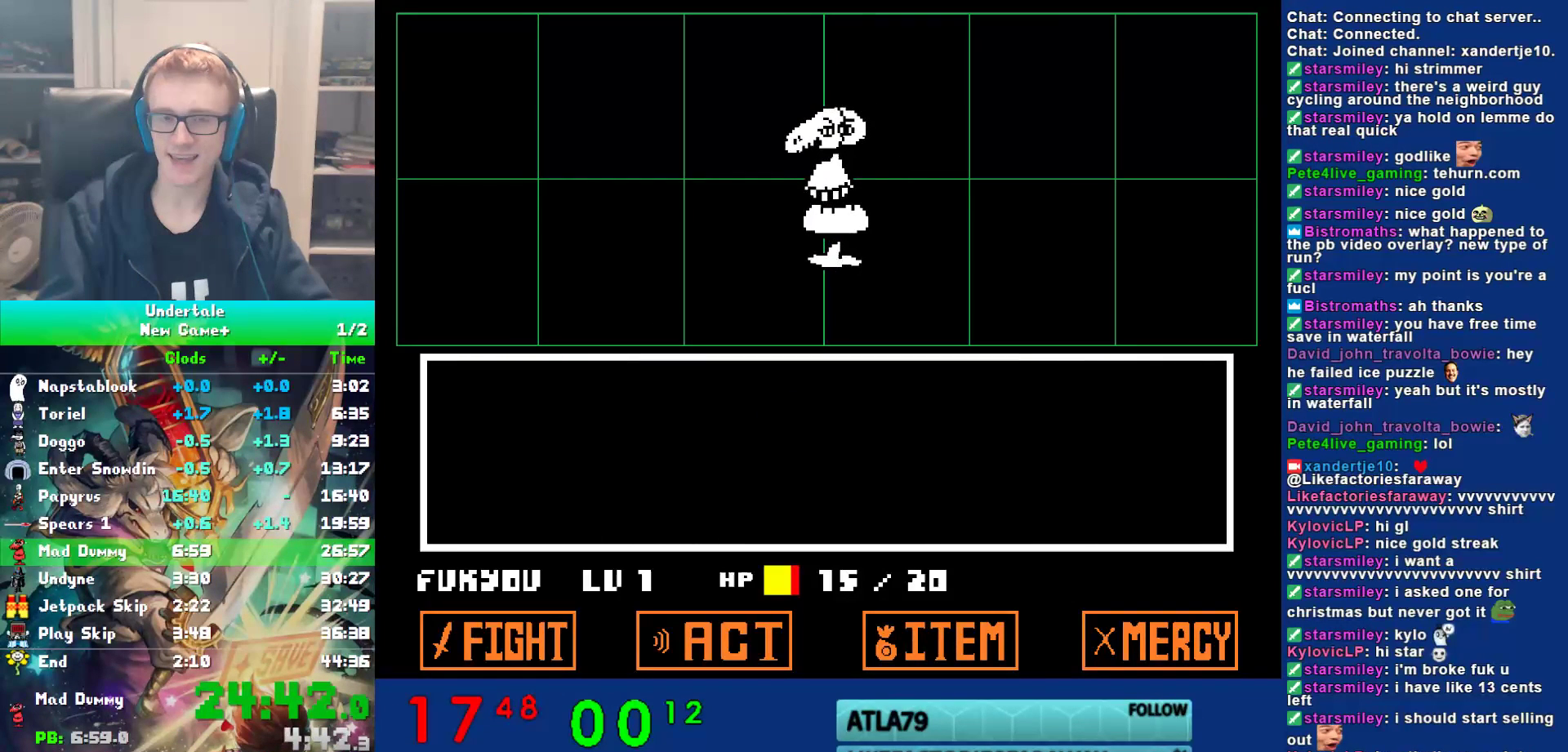
{"keys": ["return"], "events": [[33, "return", "down"], [33, "z", "down"], [67, "return", "up"], [100, "return", "down"], [100, "z", "up"], [133, "return", "up"], [167, "z", "down"], [200, "return", "down"], [233, "return", "up"], [267, "z", "up"], [300, "return", "down"], [333, "return", "up"], [333, "z", "down"], [367, "return", "down"], [400, "return", "up"], [433, "z", "up"], [483, "return", "down"]]}
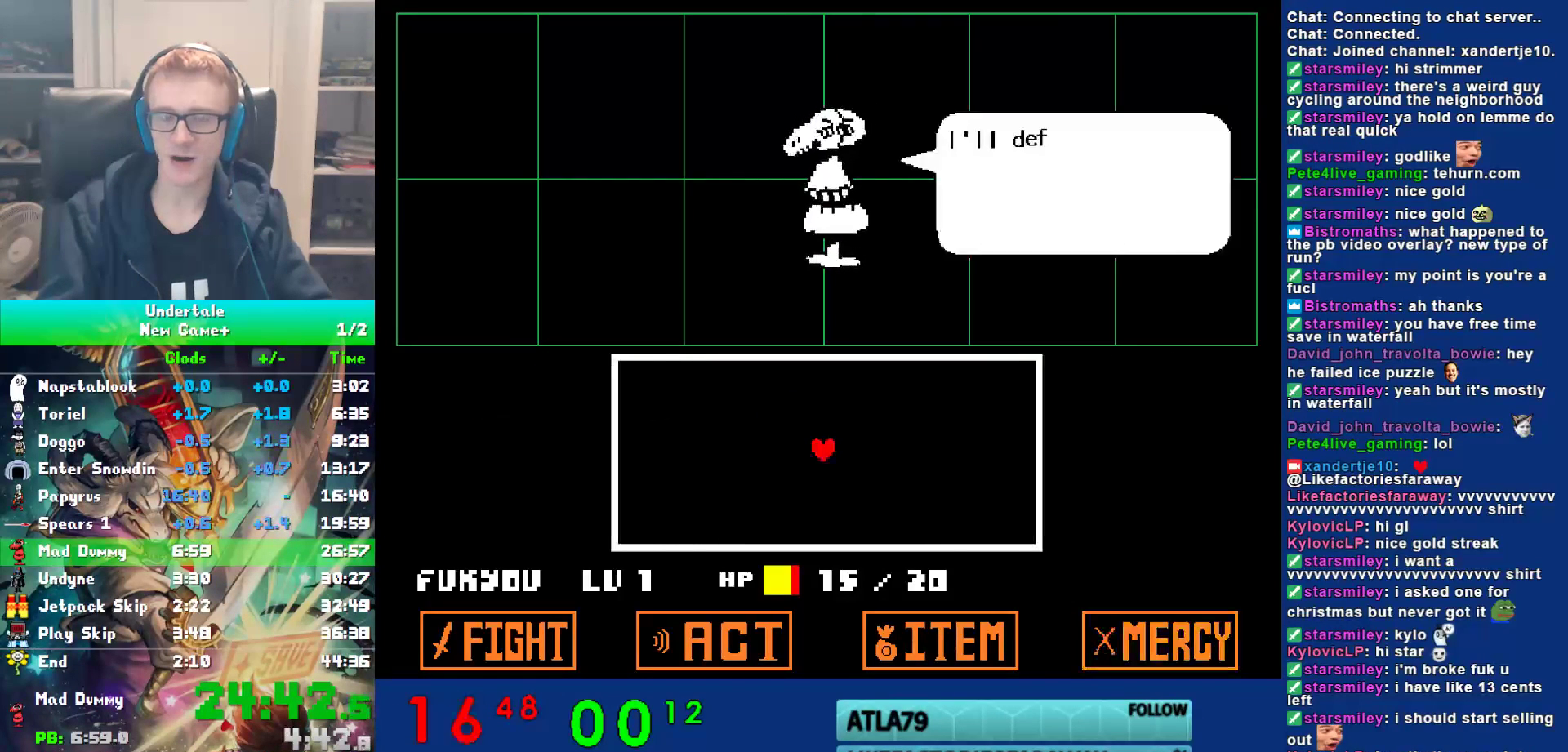
{"keys": ["z"], "events": [[17, "return", "up"], [17, "z", "down"], [83, "return", "down"], [117, "return", "up"], [117, "z", "up"], [183, "return", "down"], [183, "z", "down"], [250, "z", "up"], [283, "return", "up"], [317, "z", "down"], [417, "z", "up"], [450, "z", "down"]]}
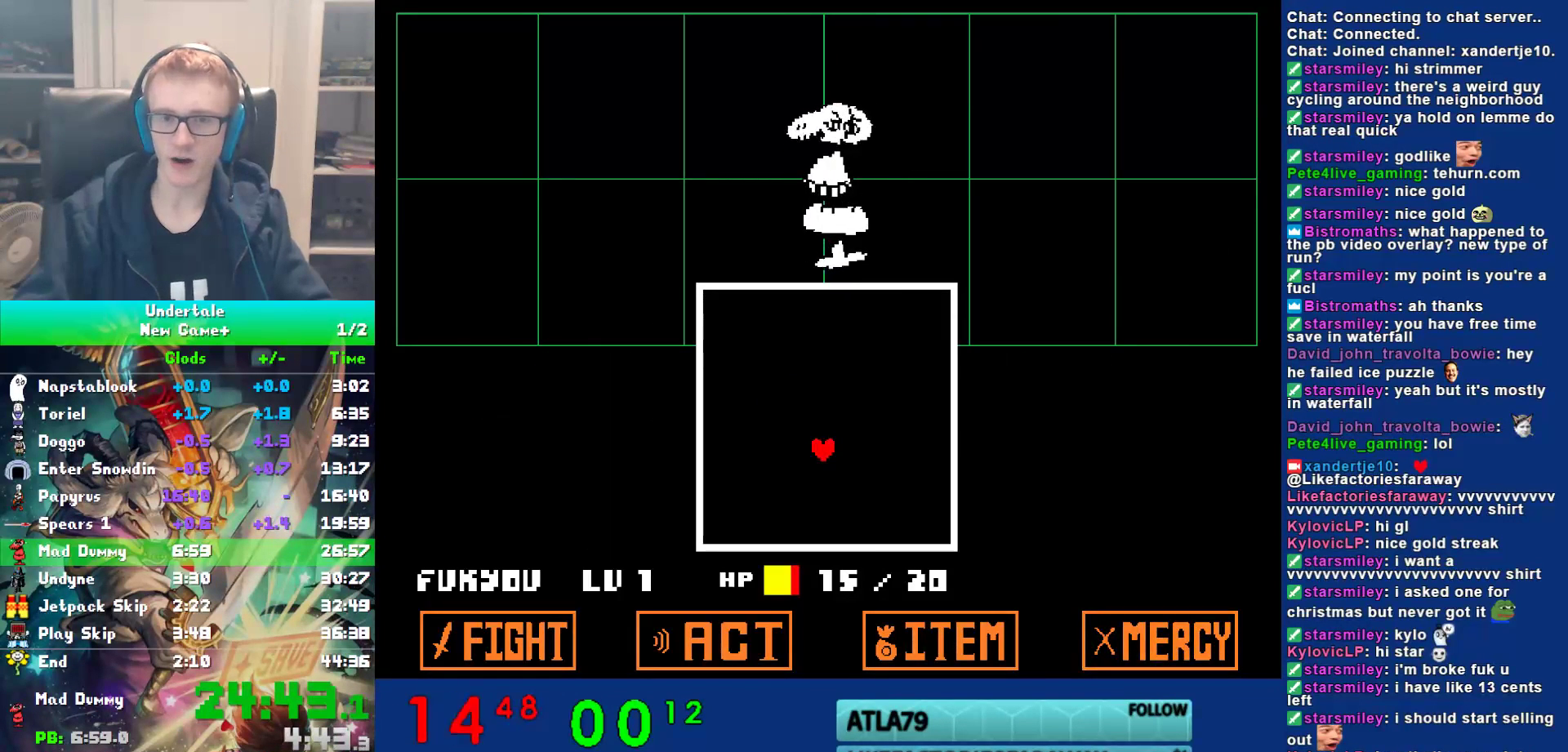
{"keys": ["right", "up"], "events": [[83, "z", "up"], [350, "right", "down"], [383, "up", "down"]]}
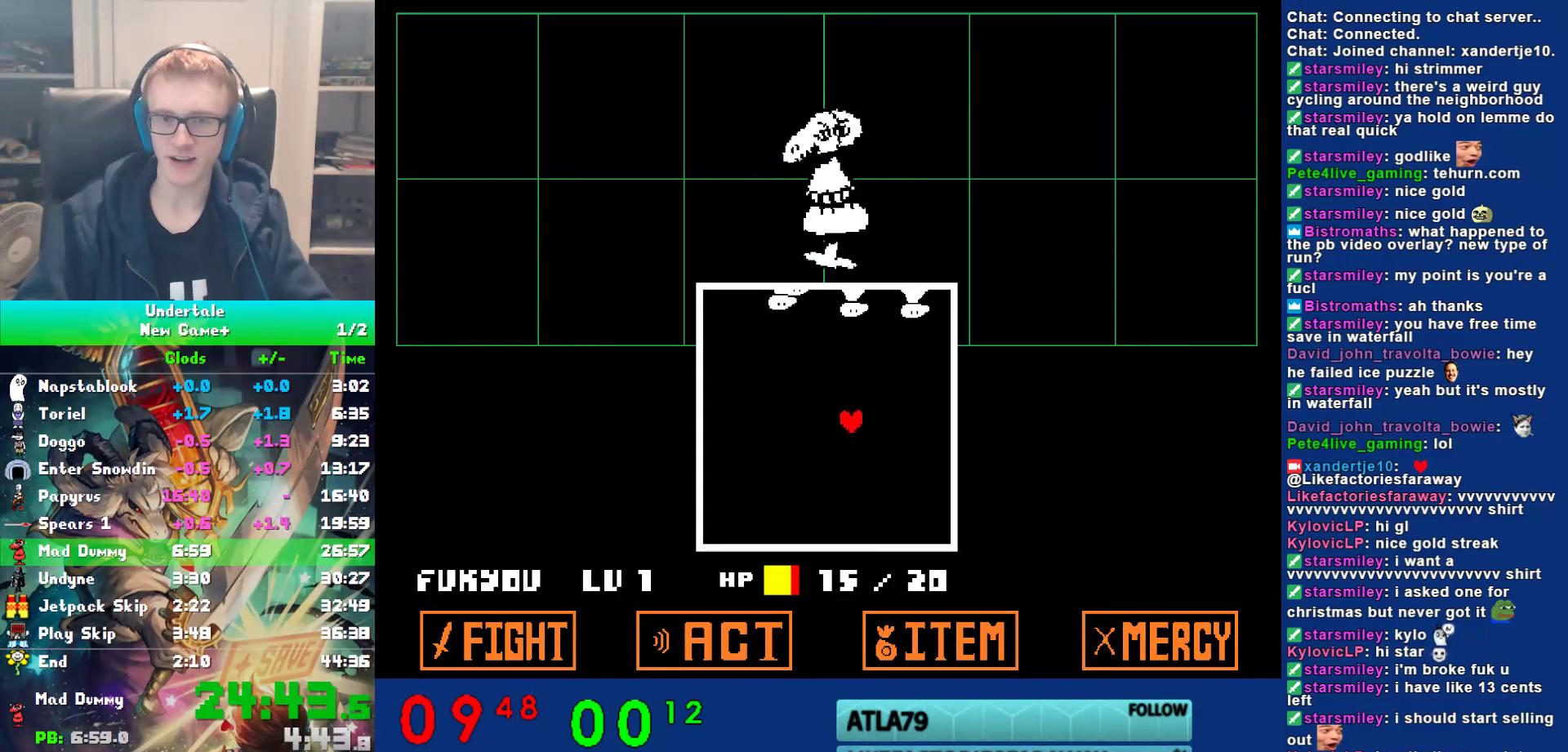
{"keys": ["right", "up"], "events": [[50, "up", "up"], [183, "up", "down"], [250, "up", "up"], [367, "up", "down"]]}
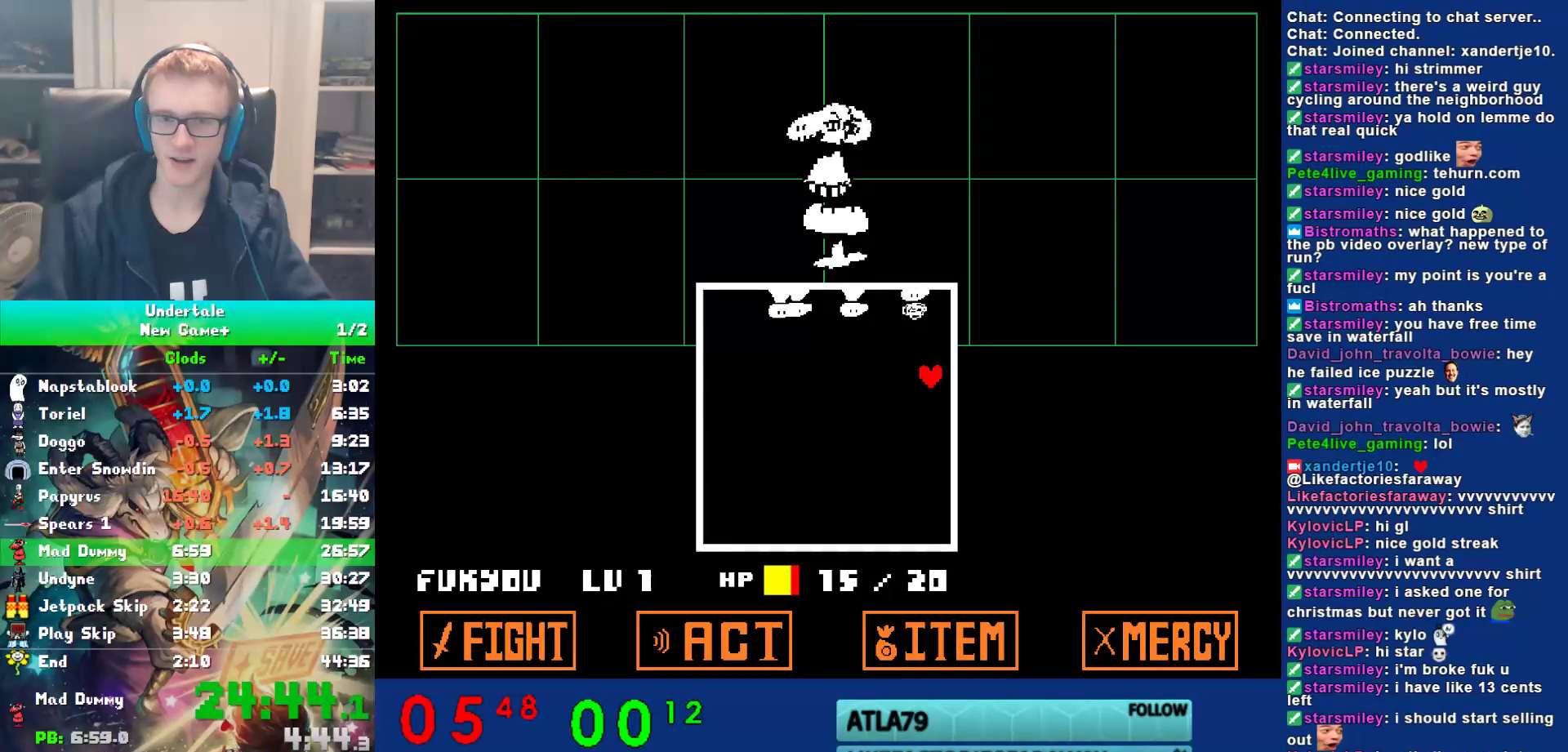
{"keys": ["left"], "events": [[33, "left", "down"], [33, "right", "up"], [33, "up", "up"], [100, "down", "down"], [267, "down", "up"]]}
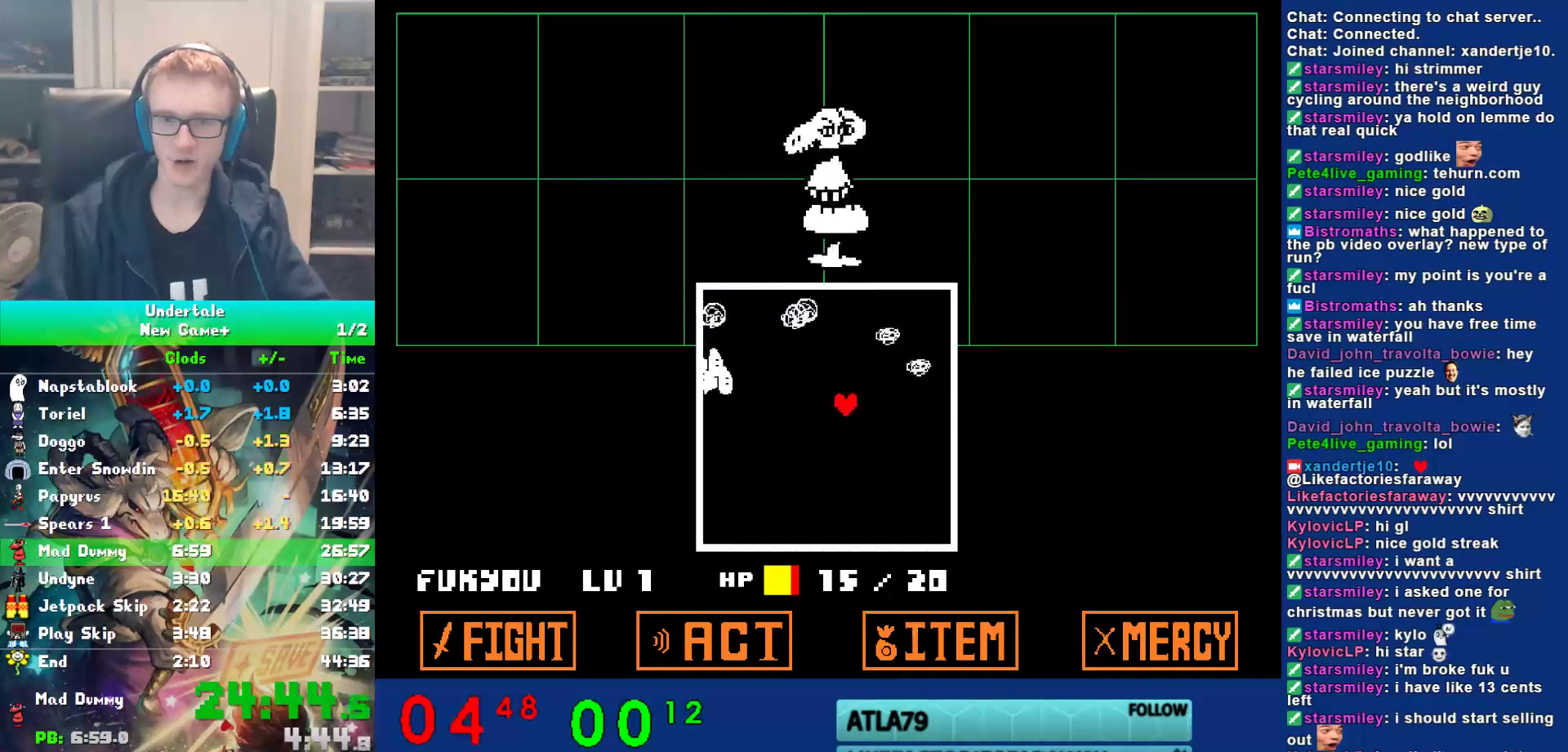
{"keys": ["down", "left"], "events": [[167, "down", "down"]]}
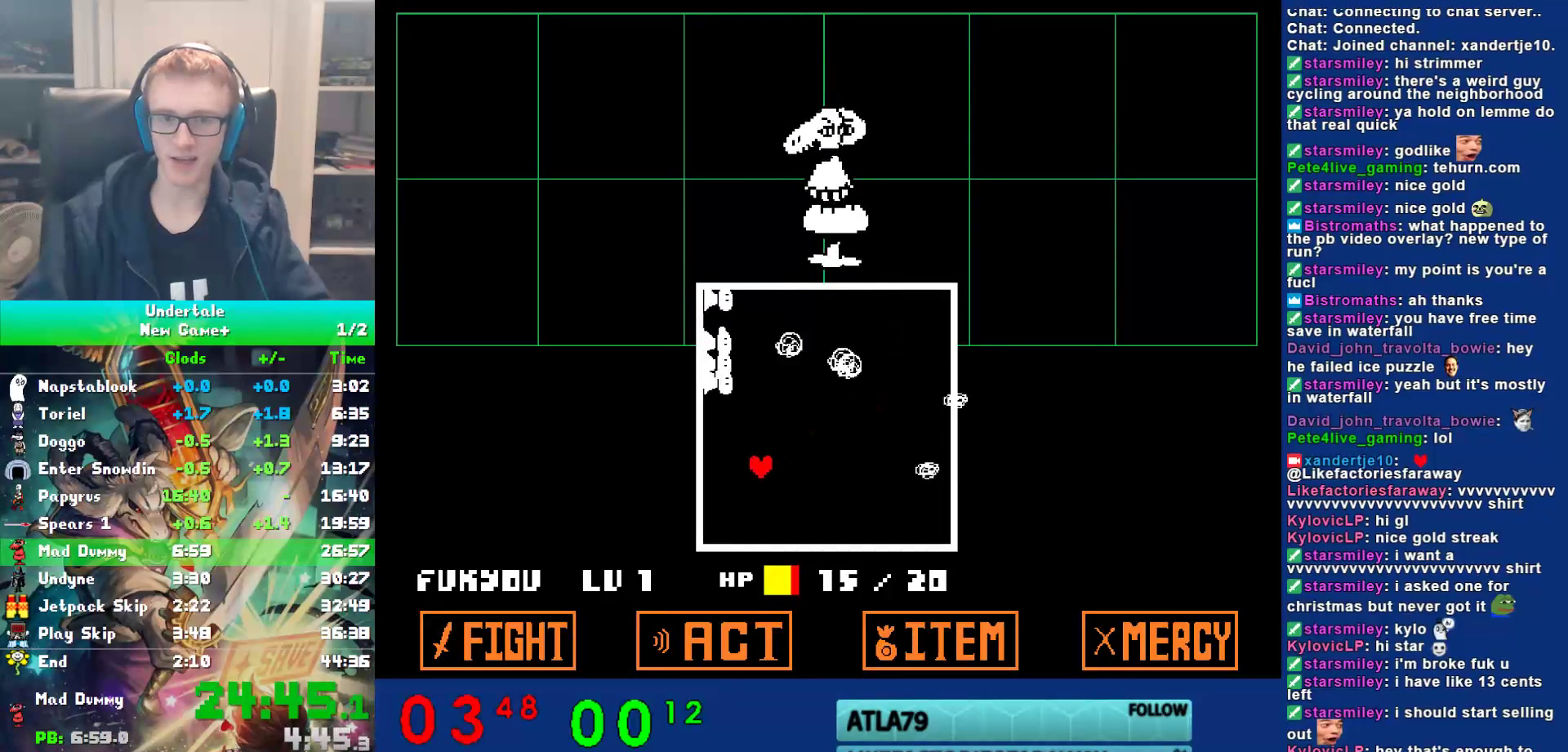
{"keys": ["right"], "events": [[67, "down", "up"], [133, "left", "up"], [500, "right", "down"]]}
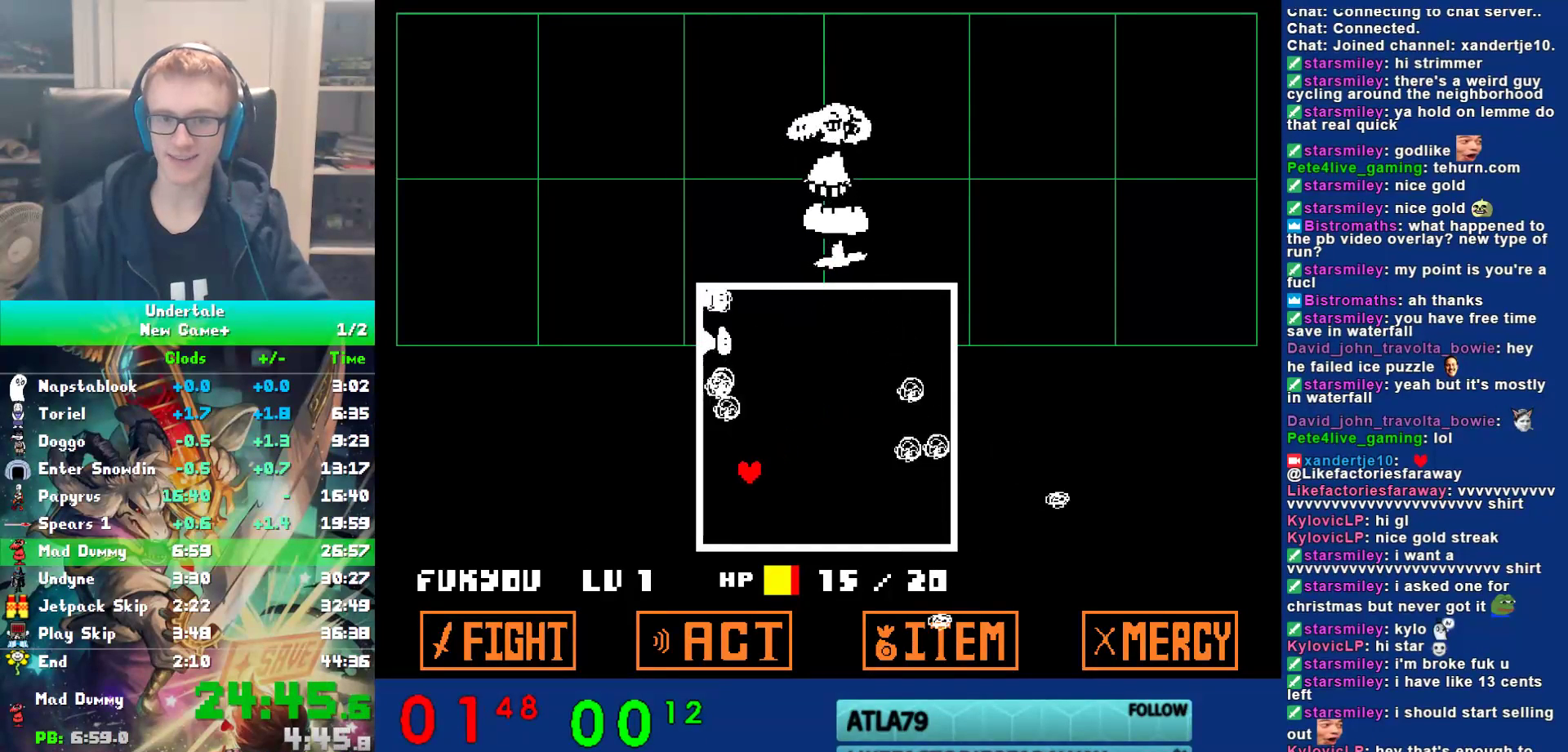
{"keys": ["right", "up"], "events": [[367, "up", "down"]]}
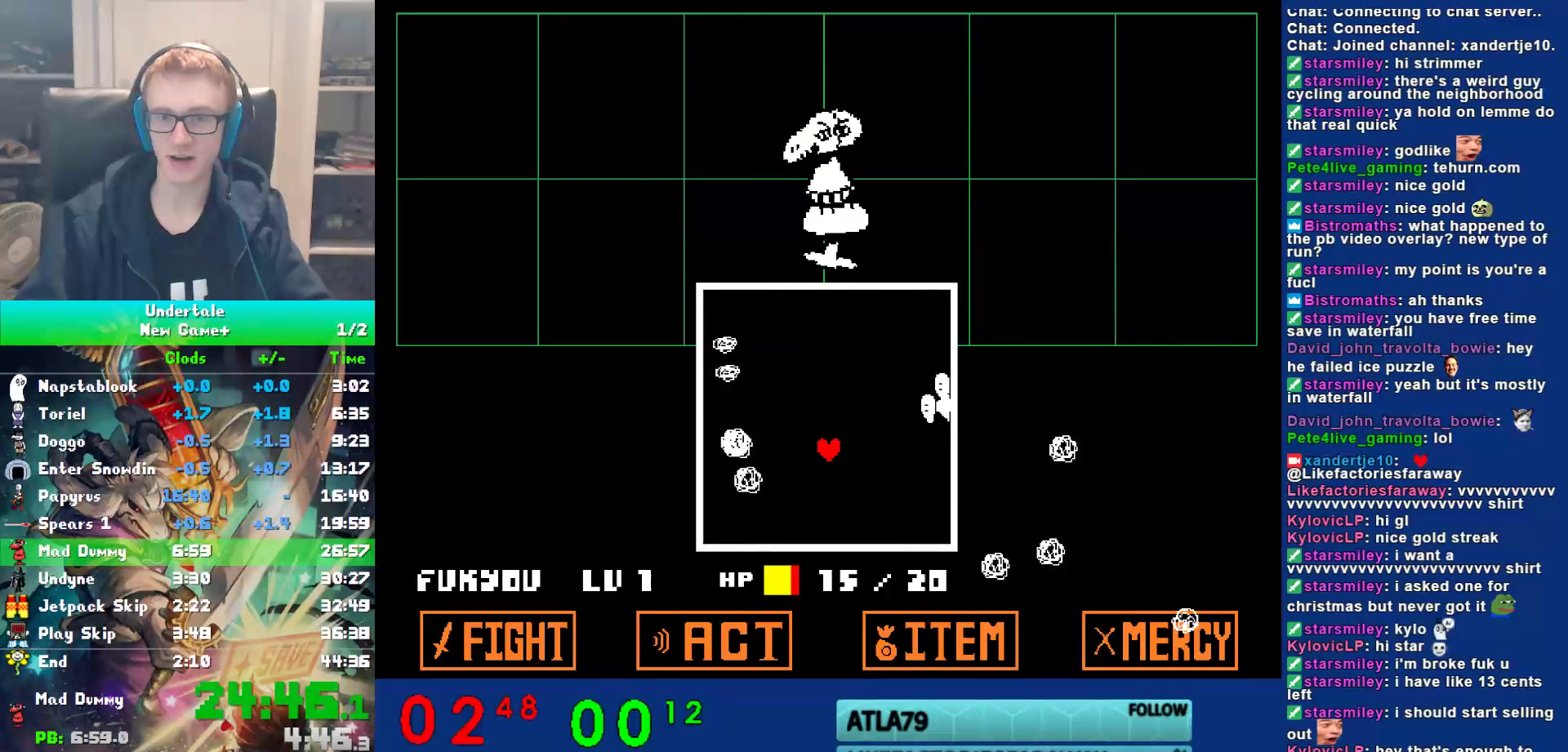
{"keys": [], "events": [[33, "up", "up"], [267, "down", "down"], [367, "right", "up"], [400, "down", "up"]]}
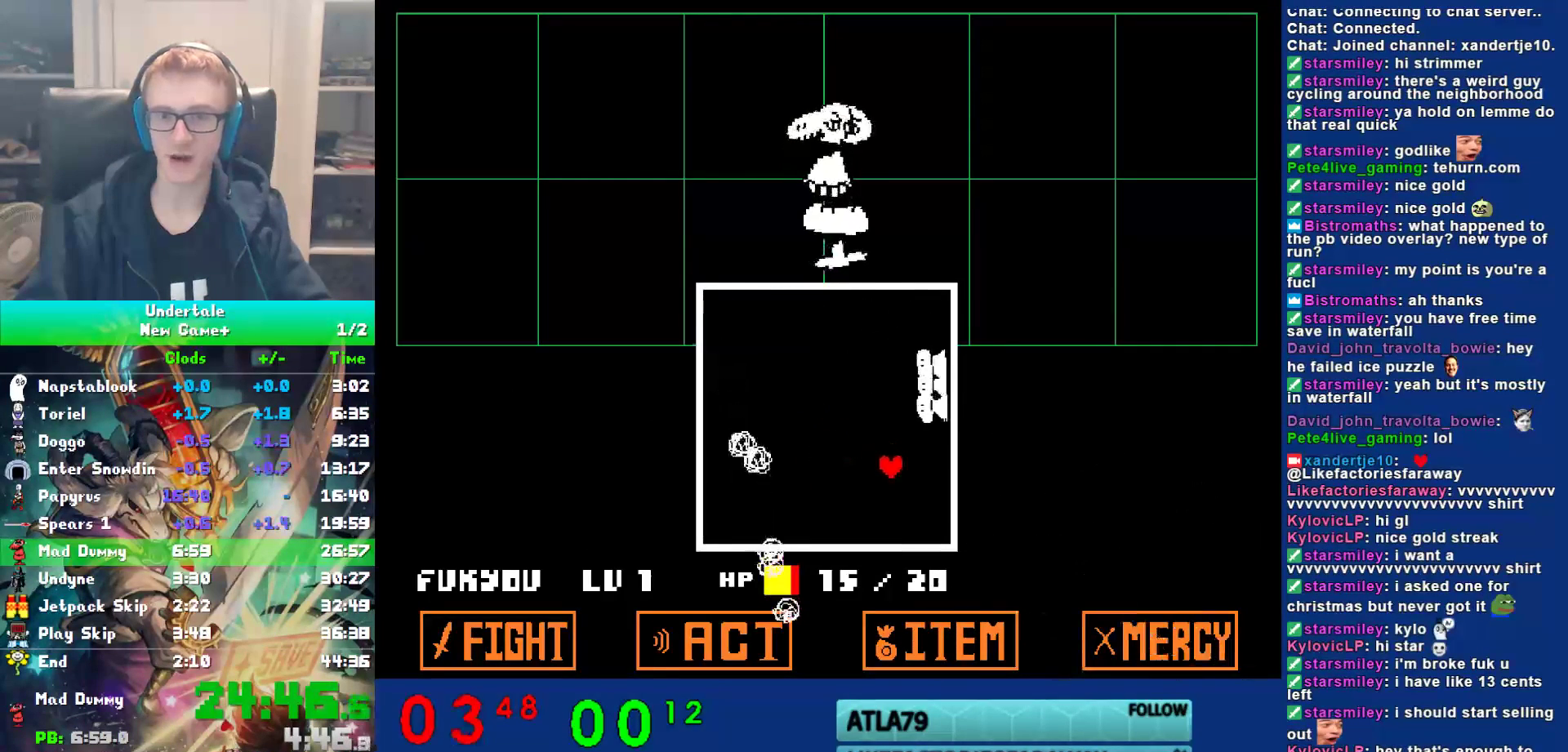
{"keys": ["up"], "events": [[467, "up", "down"]]}
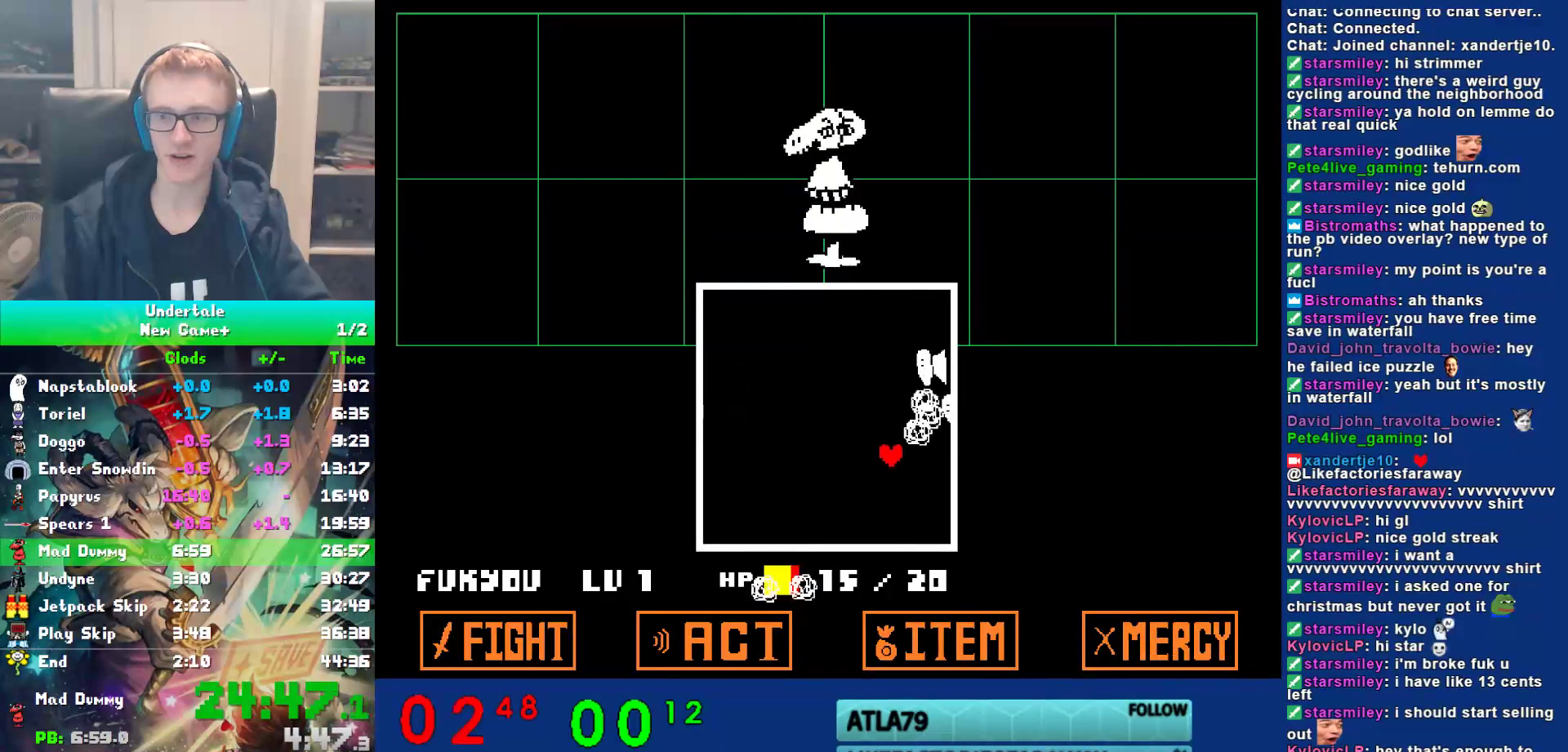
{"keys": ["up"], "events": [[200, "left", "down"], [400, "left", "up"]]}
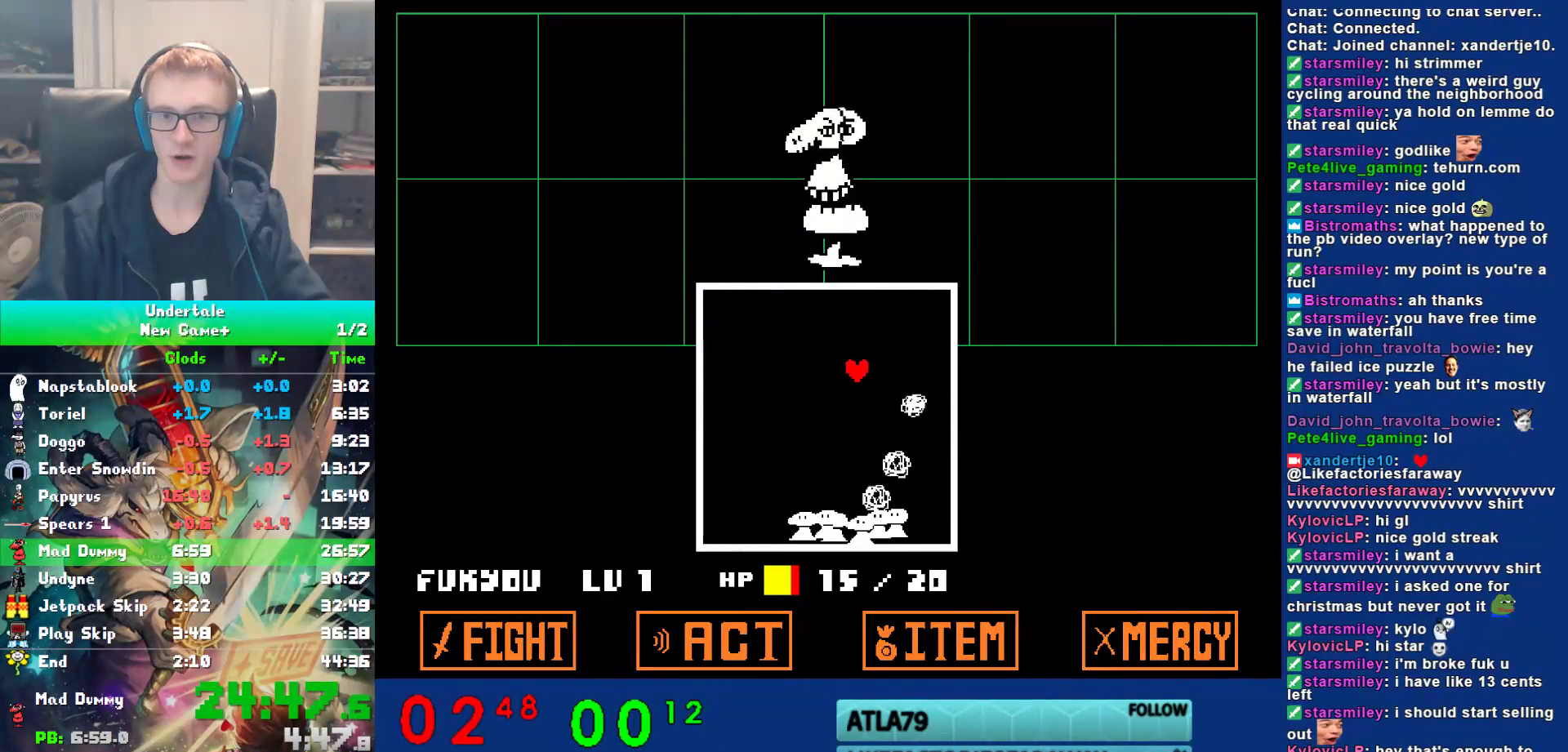
{"keys": ["up"], "events": [[100, "left", "down"], [200, "left", "up"]]}
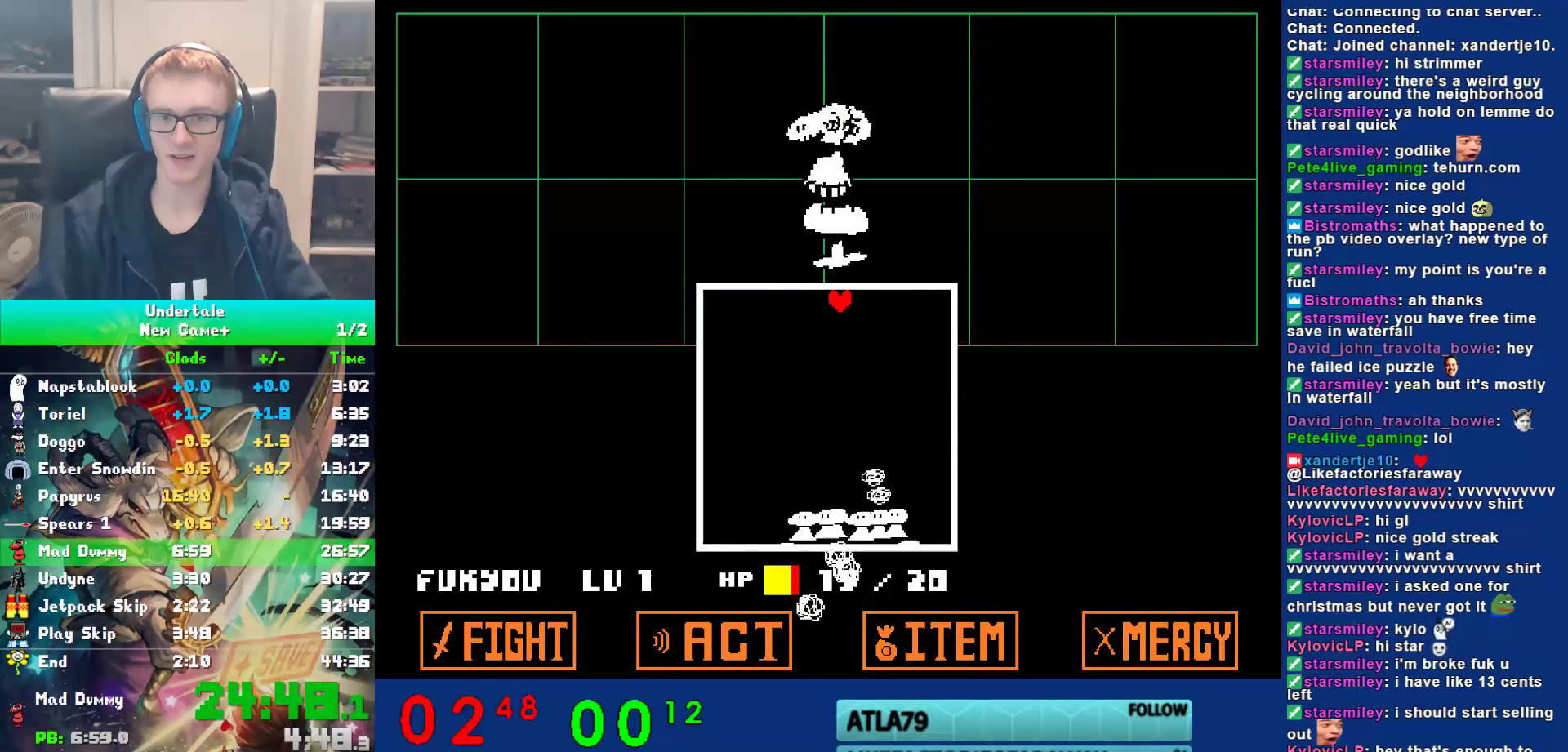
{"keys": ["right"], "events": [[300, "right", "down"], [333, "up", "up"]]}
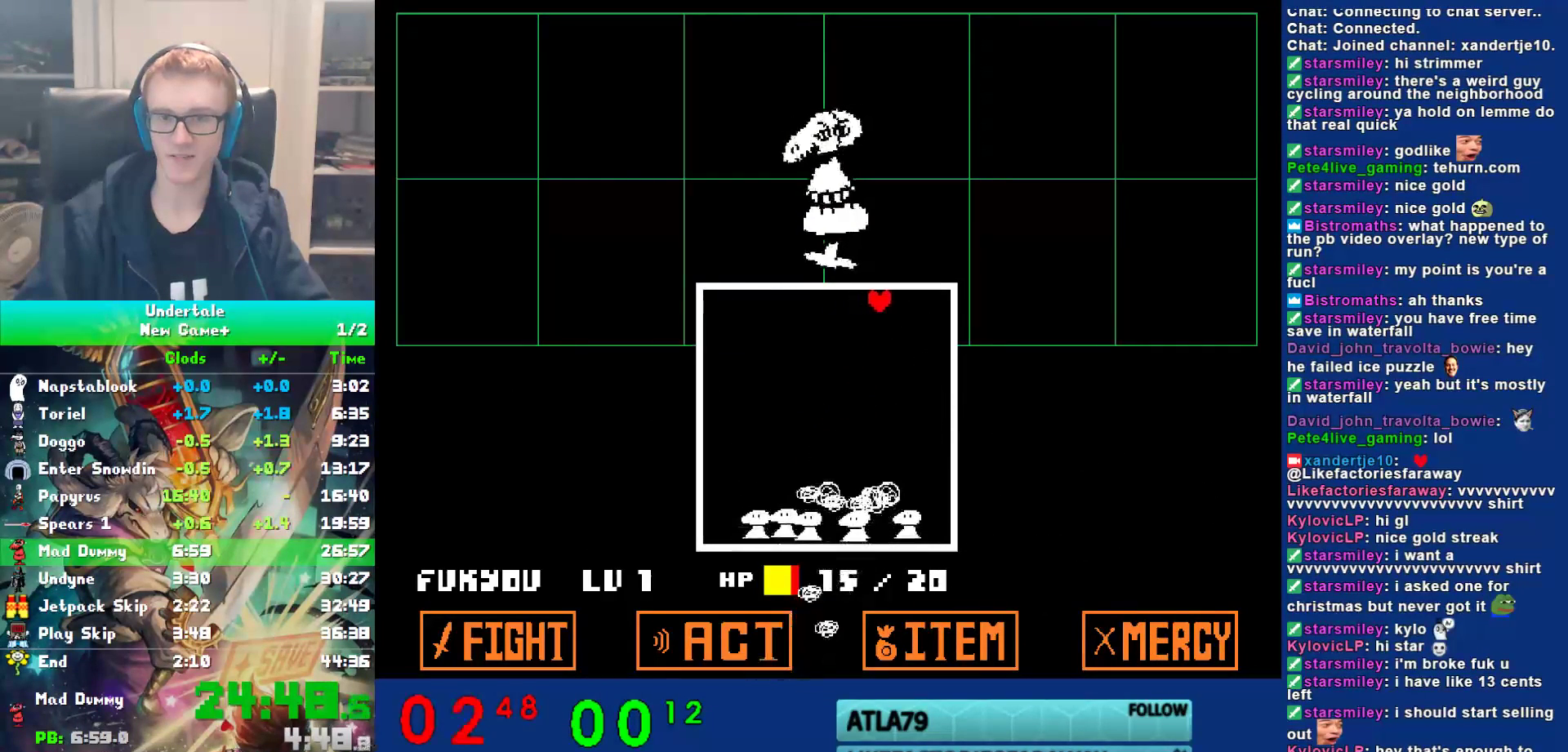
{"keys": [], "events": [[200, "right", "up"]]}
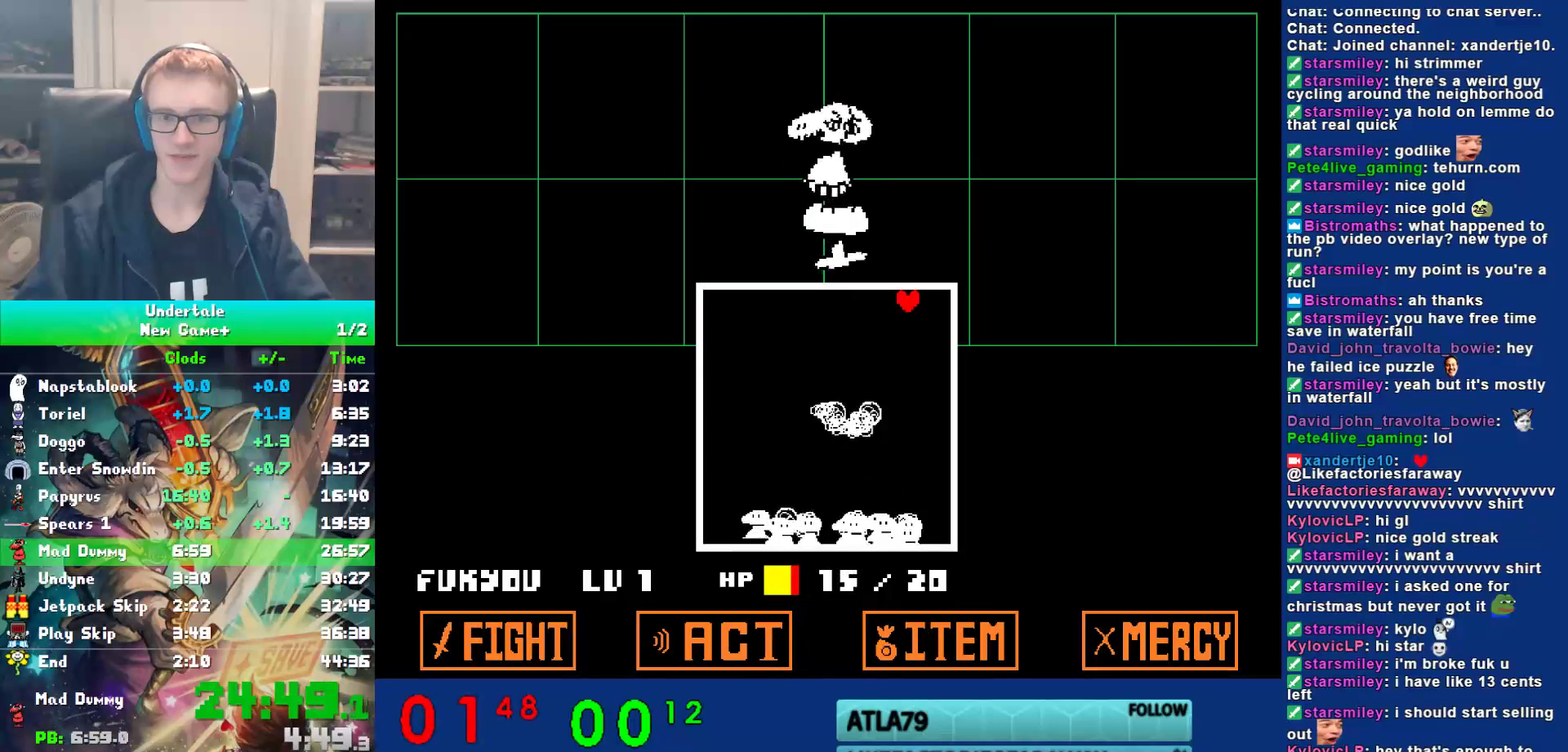
{"keys": ["left"], "events": [[67, "left", "down"], [133, "left", "up"], [200, "left", "down"], [267, "left", "up"], [367, "left", "down"], [400, "left", "up"], [500, "left", "down"]]}
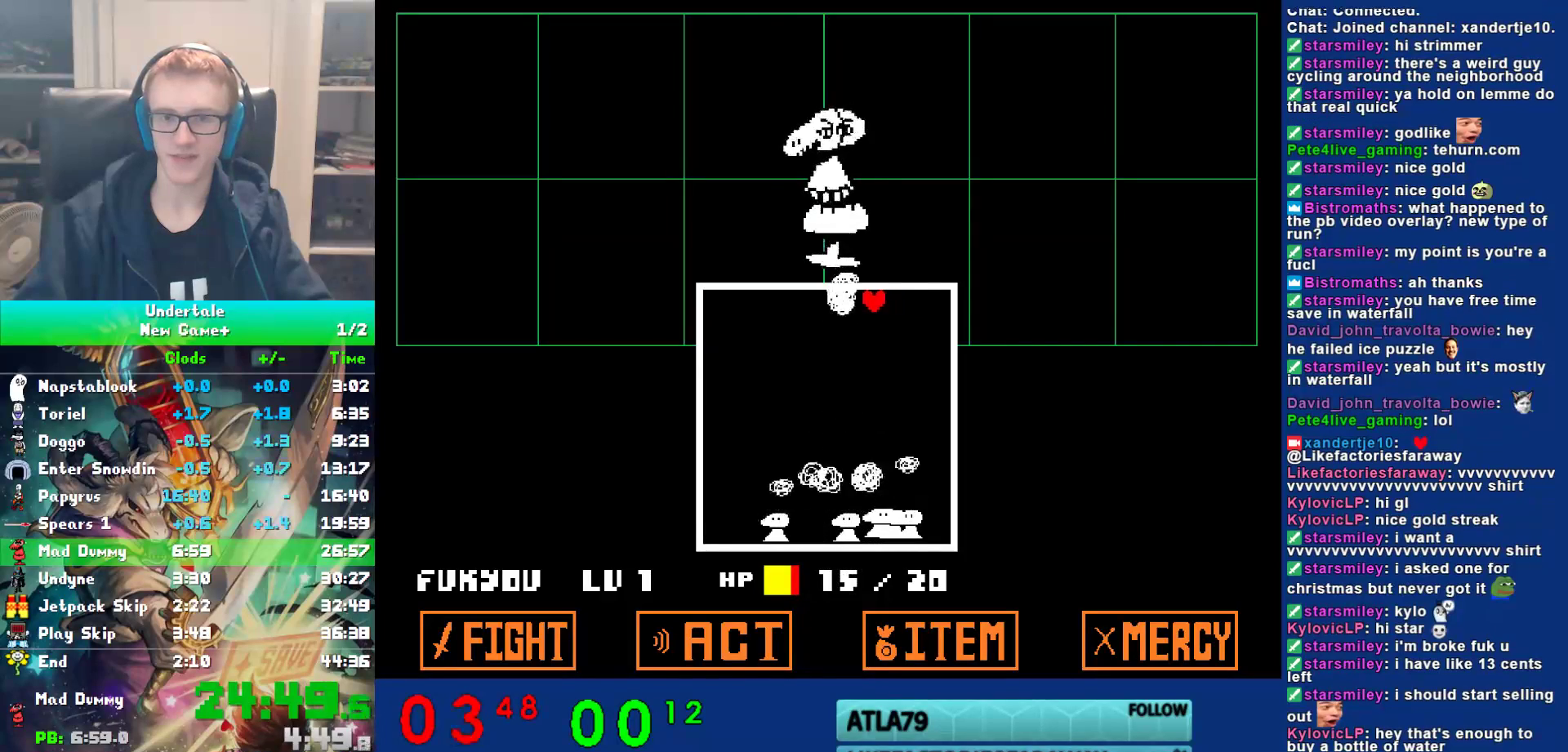
{"keys": ["left"], "events": [[83, "left", "up"], [183, "left", "down"], [217, "left", "up"], [317, "left", "down"]]}
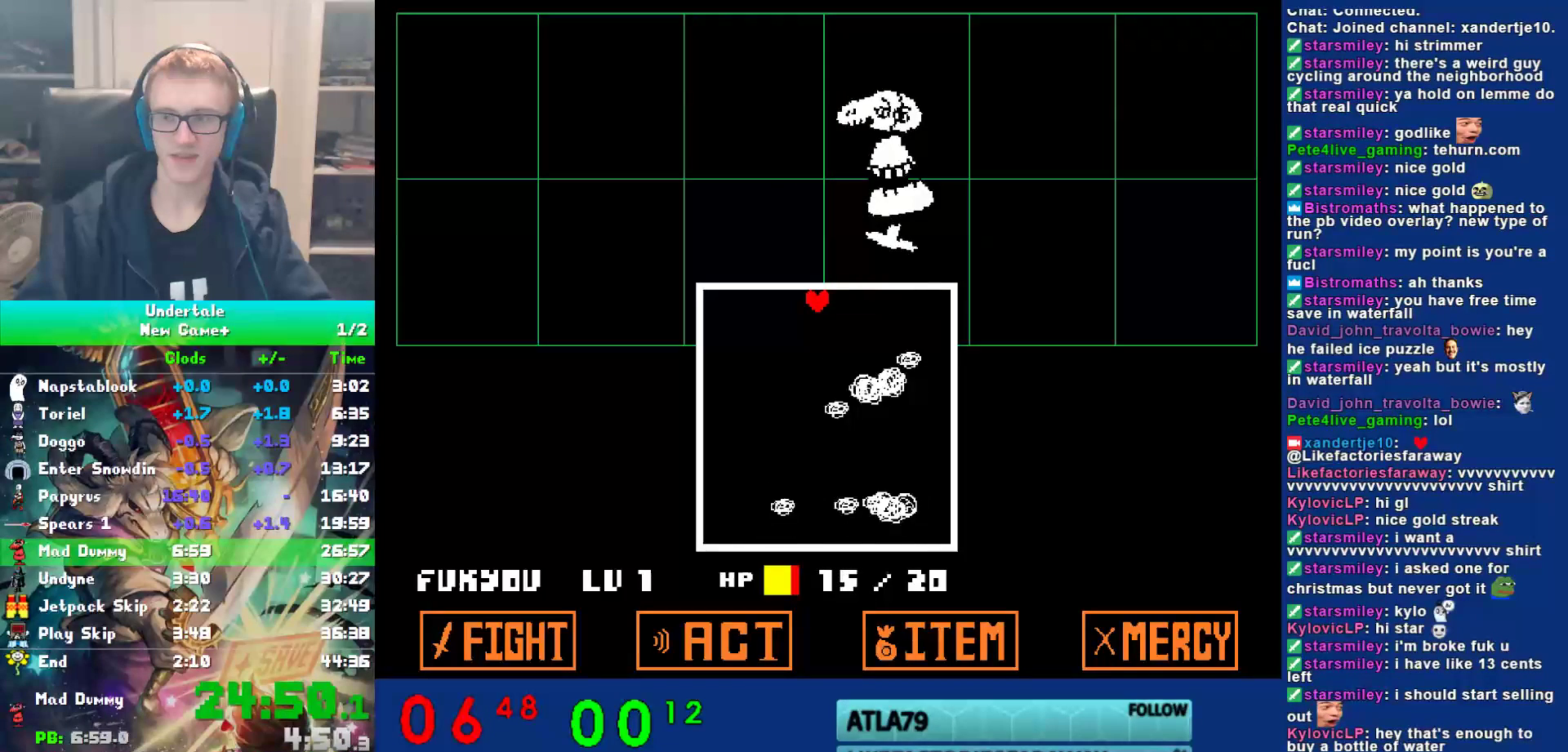
{"keys": ["down"], "events": [[117, "down", "down"], [450, "left", "up"]]}
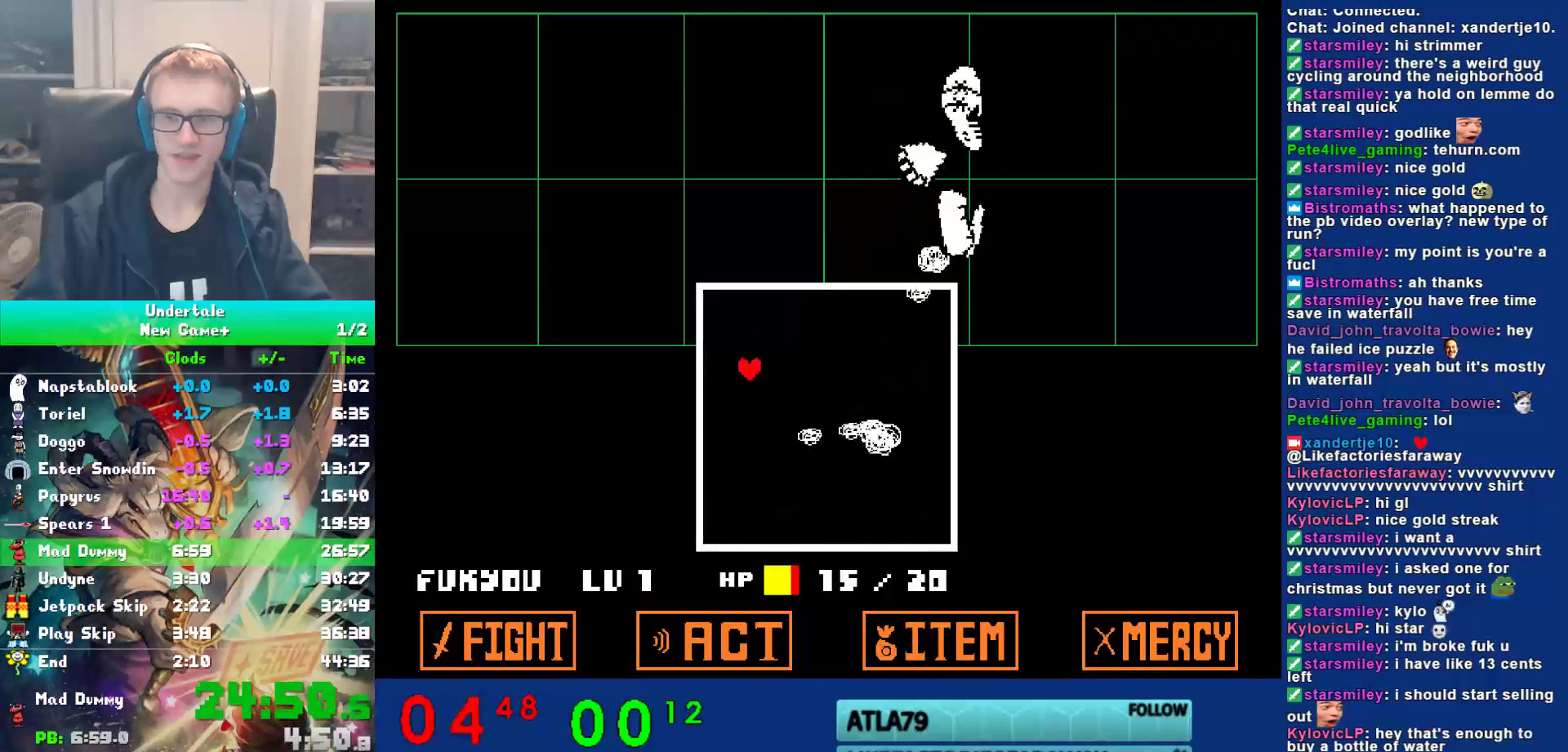
{"keys": ["return", "z"], "events": [[17, "down", "up"], [117, "z", "down"], [217, "z", "up"], [317, "z", "down"], [383, "z", "up"], [417, "return", "down"], [450, "return", "up"], [483, "return", "down"], [483, "z", "down"]]}
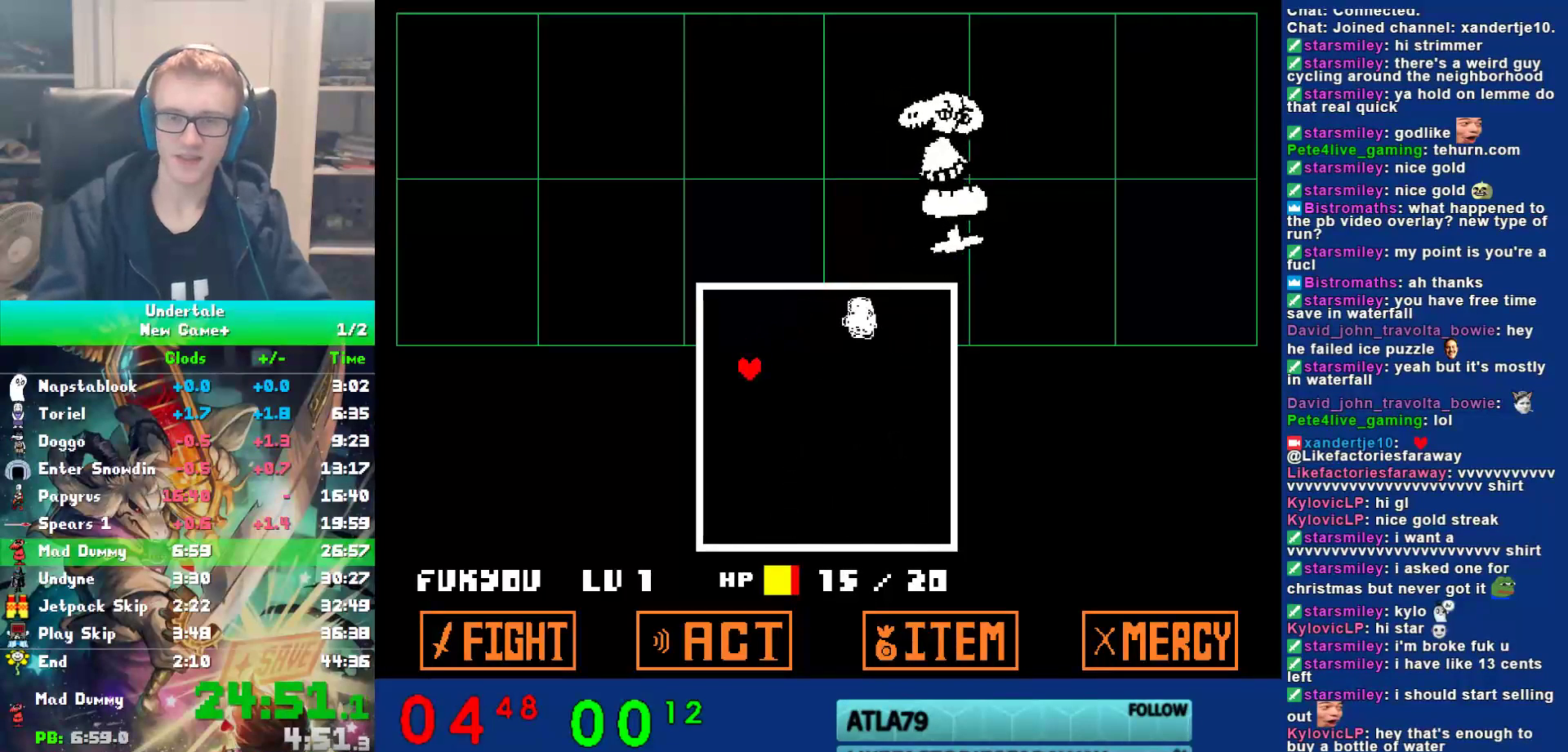
{"keys": ["z"], "events": [[17, "return", "up"], [50, "z", "up"], [83, "return", "down"], [117, "return", "up"], [150, "return", "down"], [150, "z", "down"], [233, "return", "up"], [233, "z", "up"], [267, "return", "down"], [300, "return", "up"], [367, "return", "down"], [367, "z", "down"], [400, "return", "up"], [400, "z", "up"], [433, "return", "down"], [500, "return", "up"], [500, "z", "down"]]}
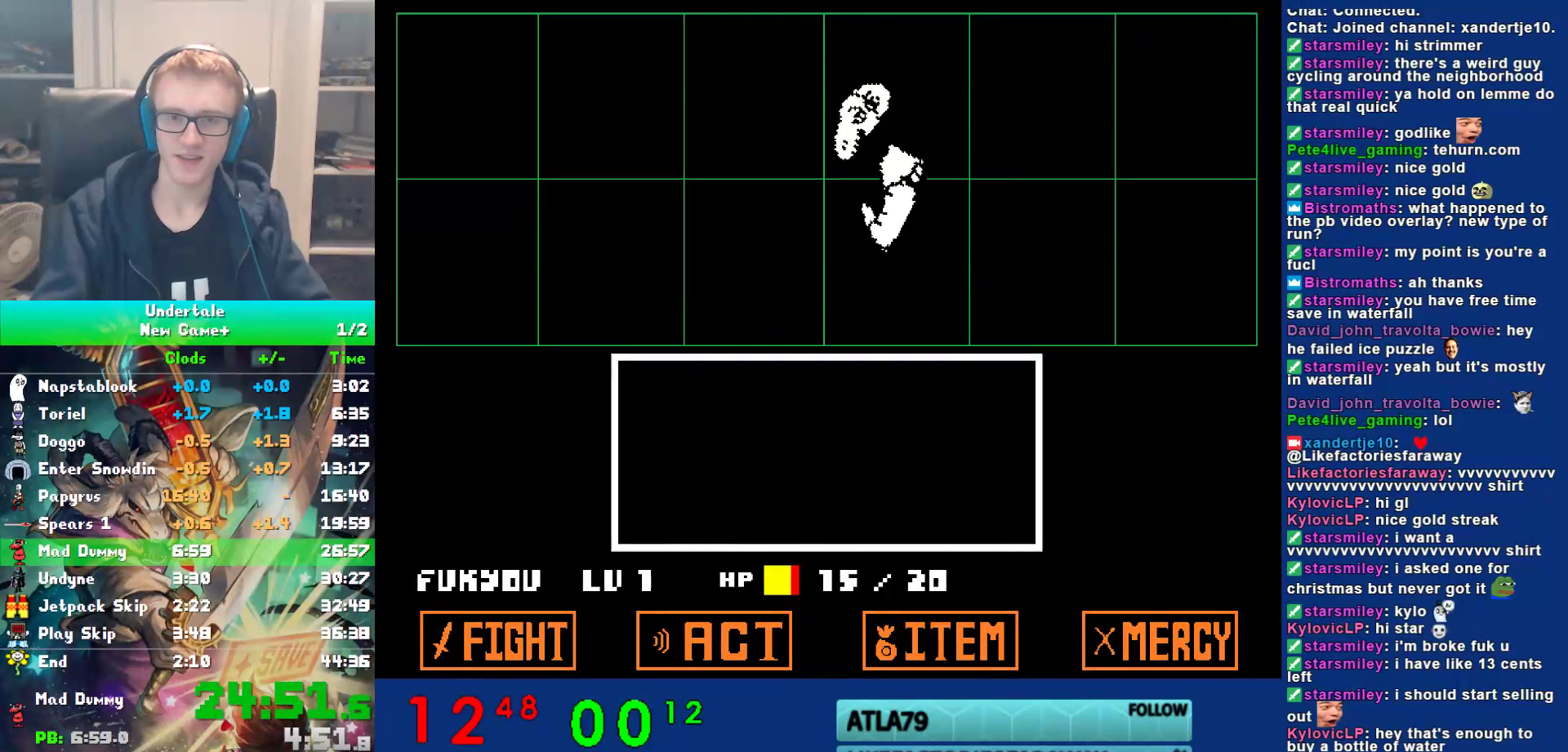
{"keys": ["z"], "events": [[33, "return", "down"], [67, "return", "up"], [67, "z", "up"], [133, "return", "down"], [167, "return", "up"], [167, "z", "down"], [200, "return", "down"], [233, "return", "up"], [233, "z", "up"], [300, "return", "down"], [333, "return", "up"], [333, "z", "down"], [367, "return", "down"], [400, "return", "up"], [400, "z", "up"], [467, "return", "down"], [467, "z", "down"], [500, "return", "up"]]}
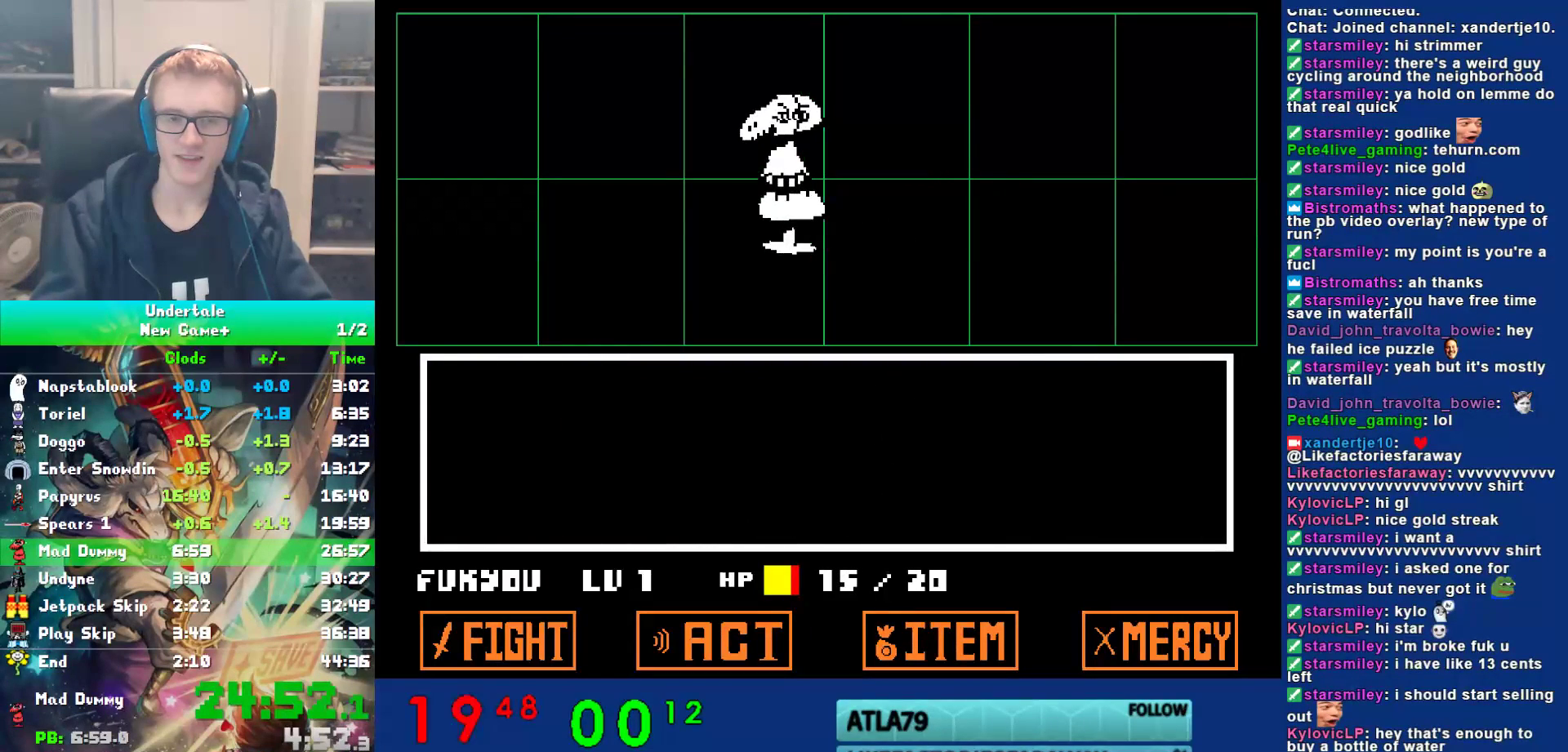
{"keys": ["up"], "events": [[50, "z", "up"], [83, "return", "down"], [150, "z", "down"], [217, "z", "up"], [283, "return", "up"], [317, "z", "down"], [383, "z", "up"], [483, "up", "down"]]}
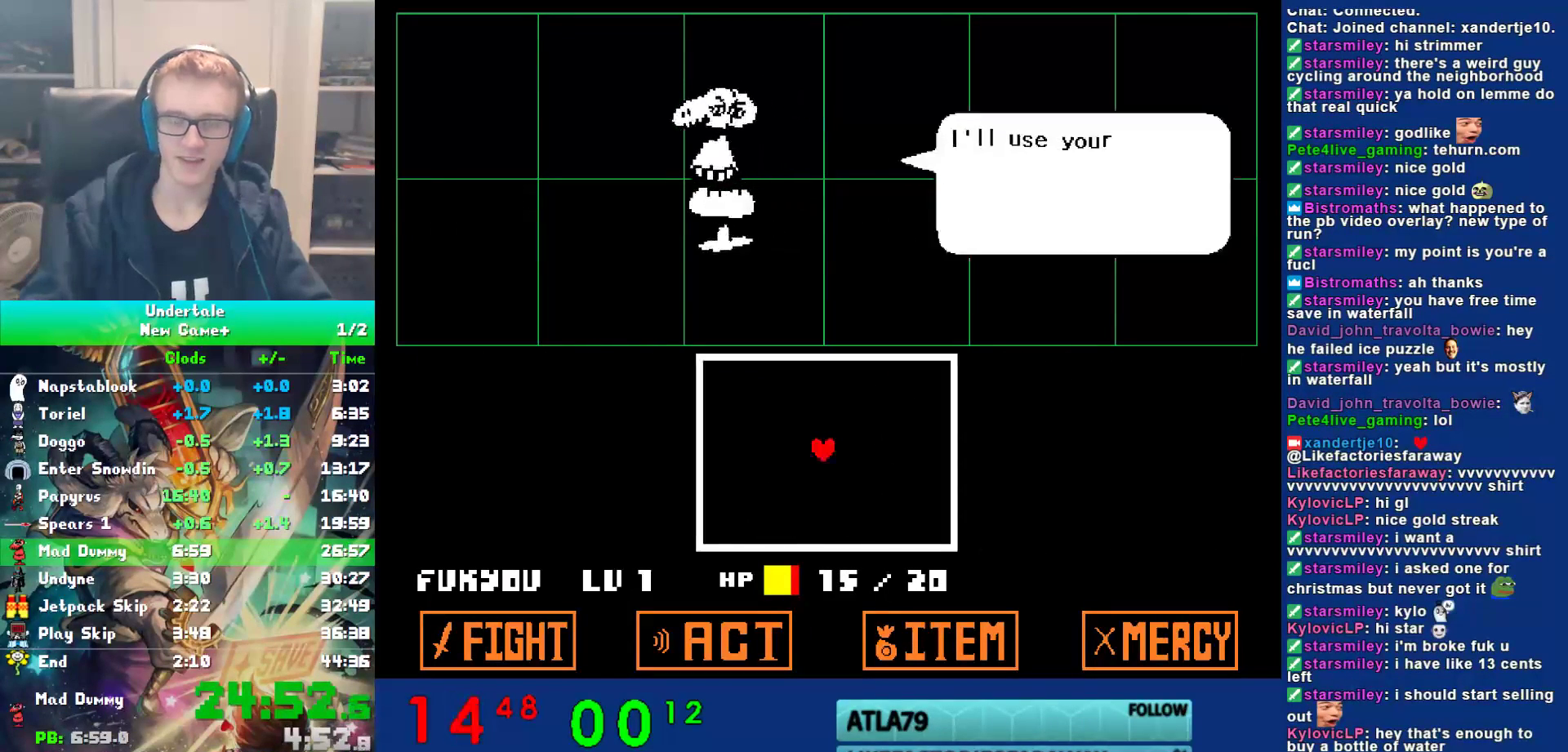
{"keys": ["right", "up"], "events": [[117, "z", "down"], [250, "z", "up"], [417, "right", "down"]]}
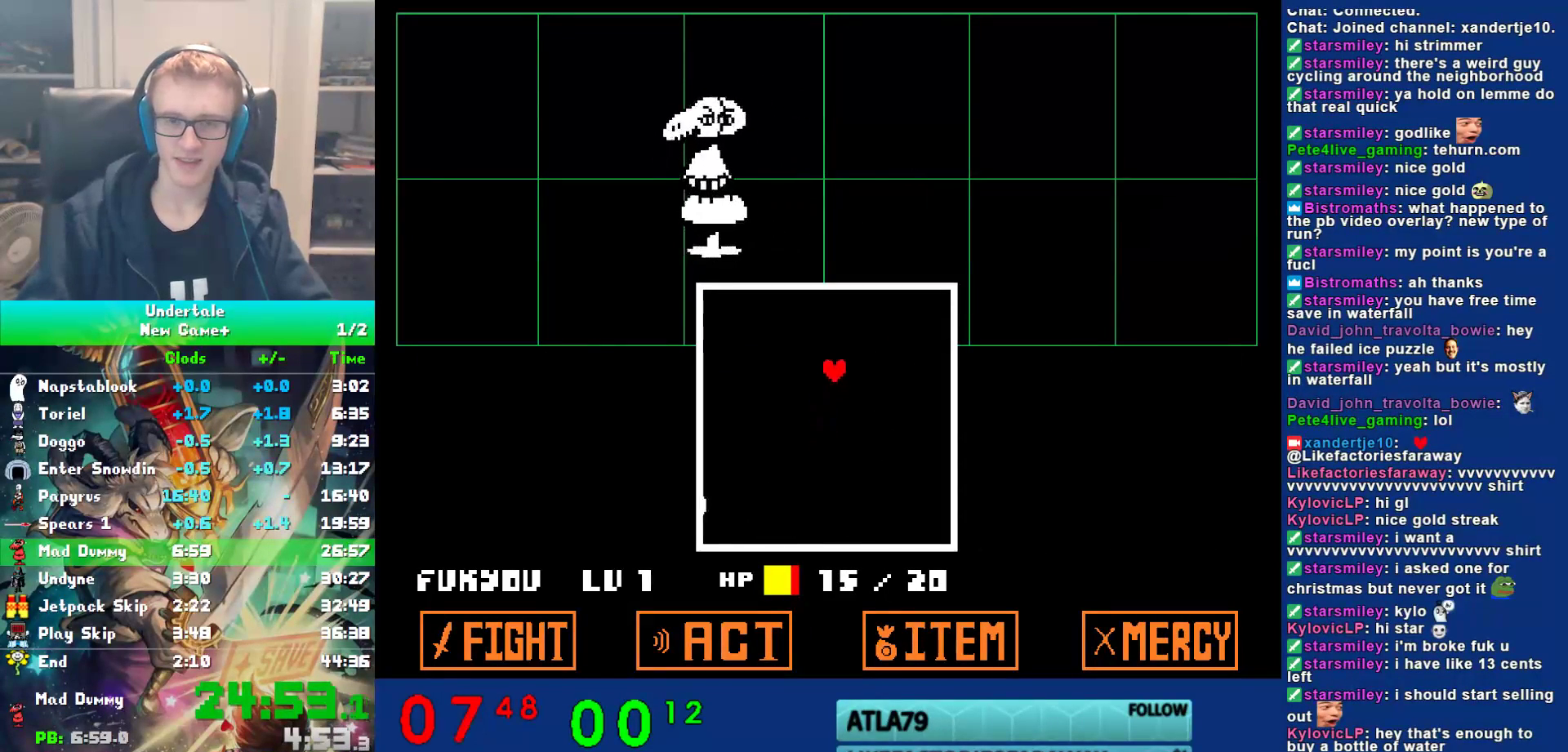
{"keys": ["up"], "events": [[17, "right", "up"]]}